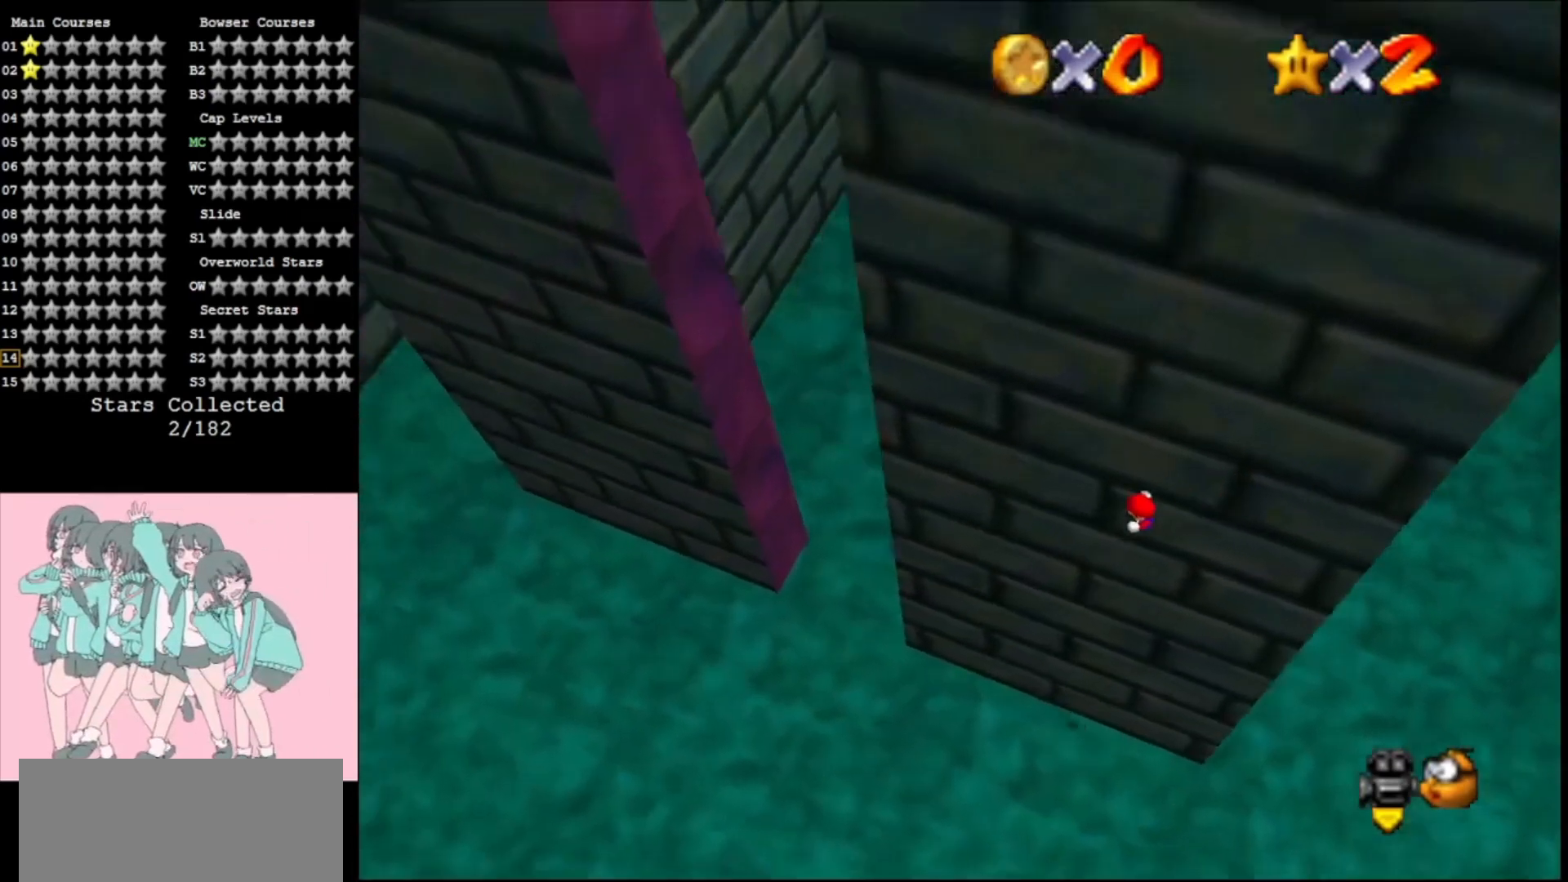
Gameplay with a controller (Nintendo layout); each line is a JSON object with the inputs held at the frame after it. "events" lists button and stick changes between this image and that frame as [ms after this image, input, new state], when the widget could be followed in between. Not read: L3 R3.
{"buttons": ["A"], "left_stick": "up", "events": [[467, "left_stick", "up"]]}
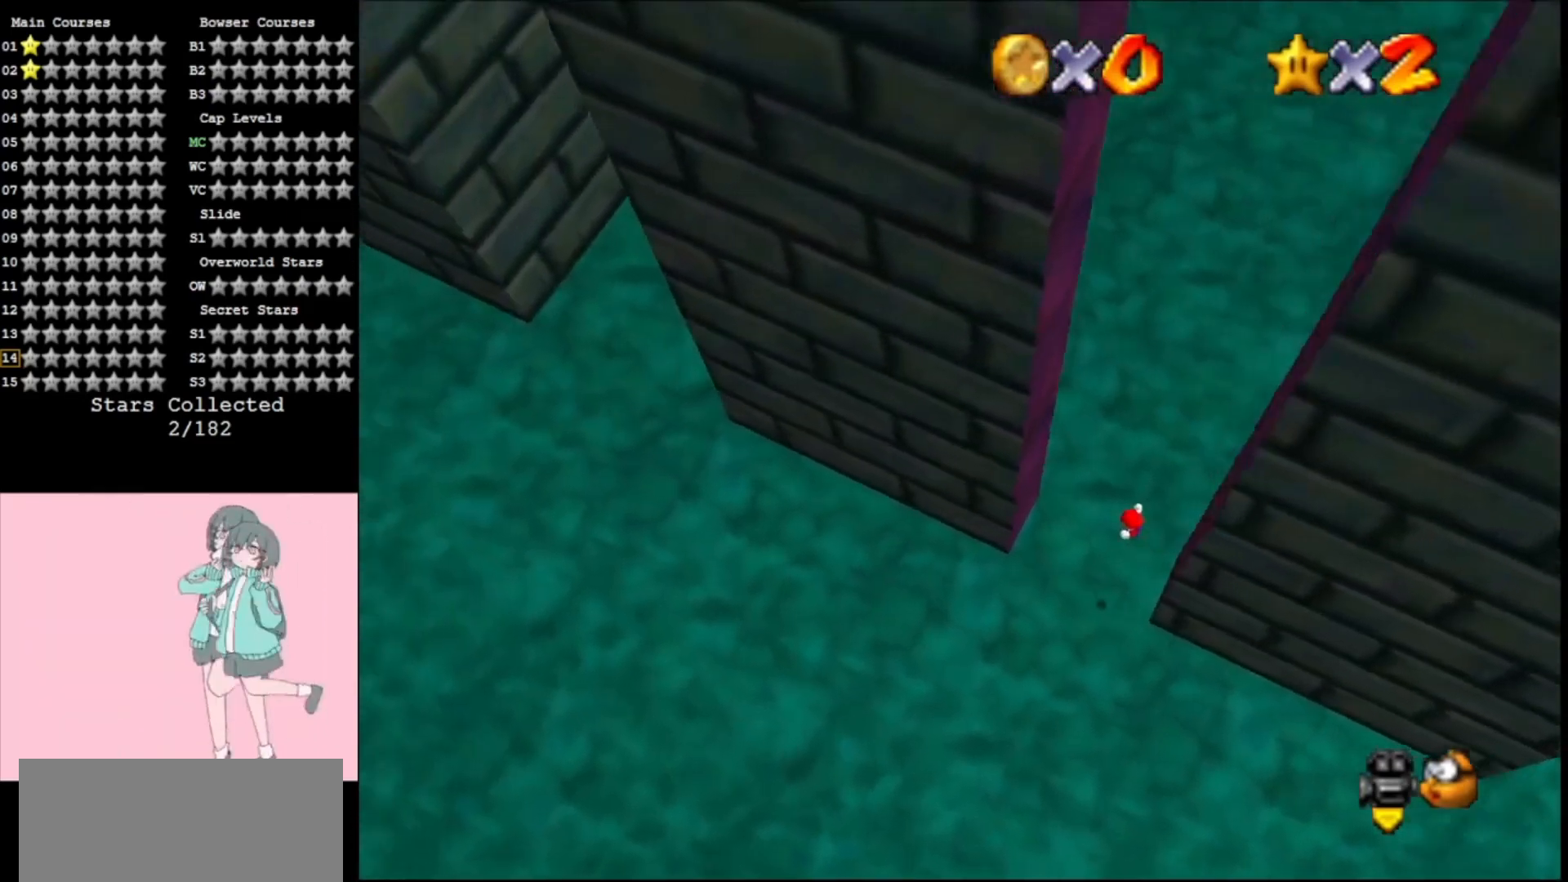
{"buttons": ["A"], "left_stick": "right", "events": [[167, "A", "up"], [300, "A", "down"], [300, "left_stick", "right"]]}
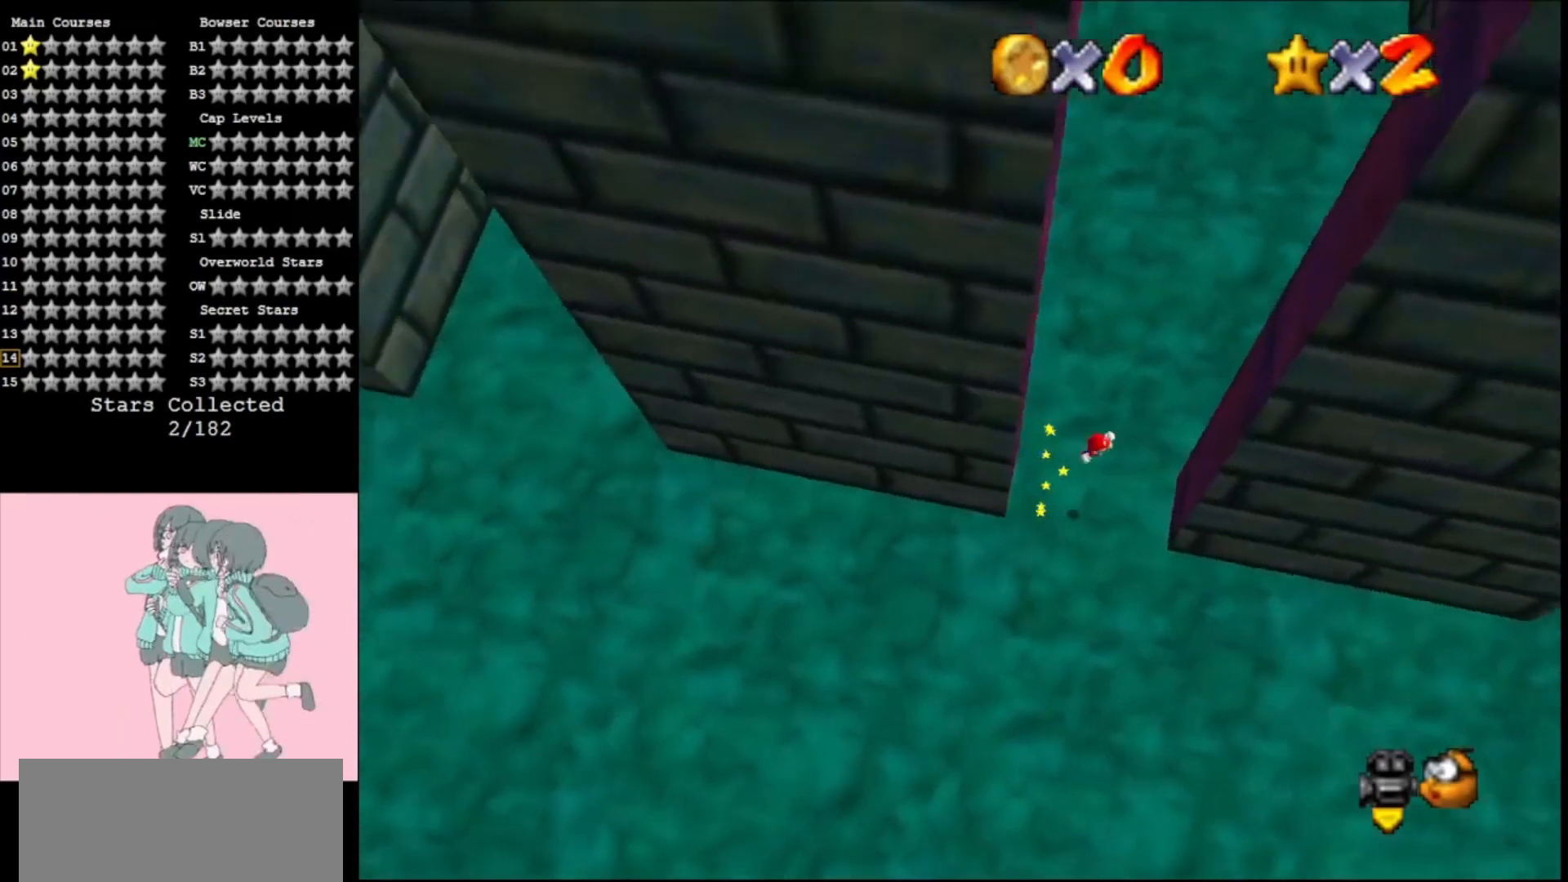
{"buttons": ["A"], "left_stick": "left", "events": [[300, "A", "up"], [467, "A", "down"], [467, "left_stick", "left"]]}
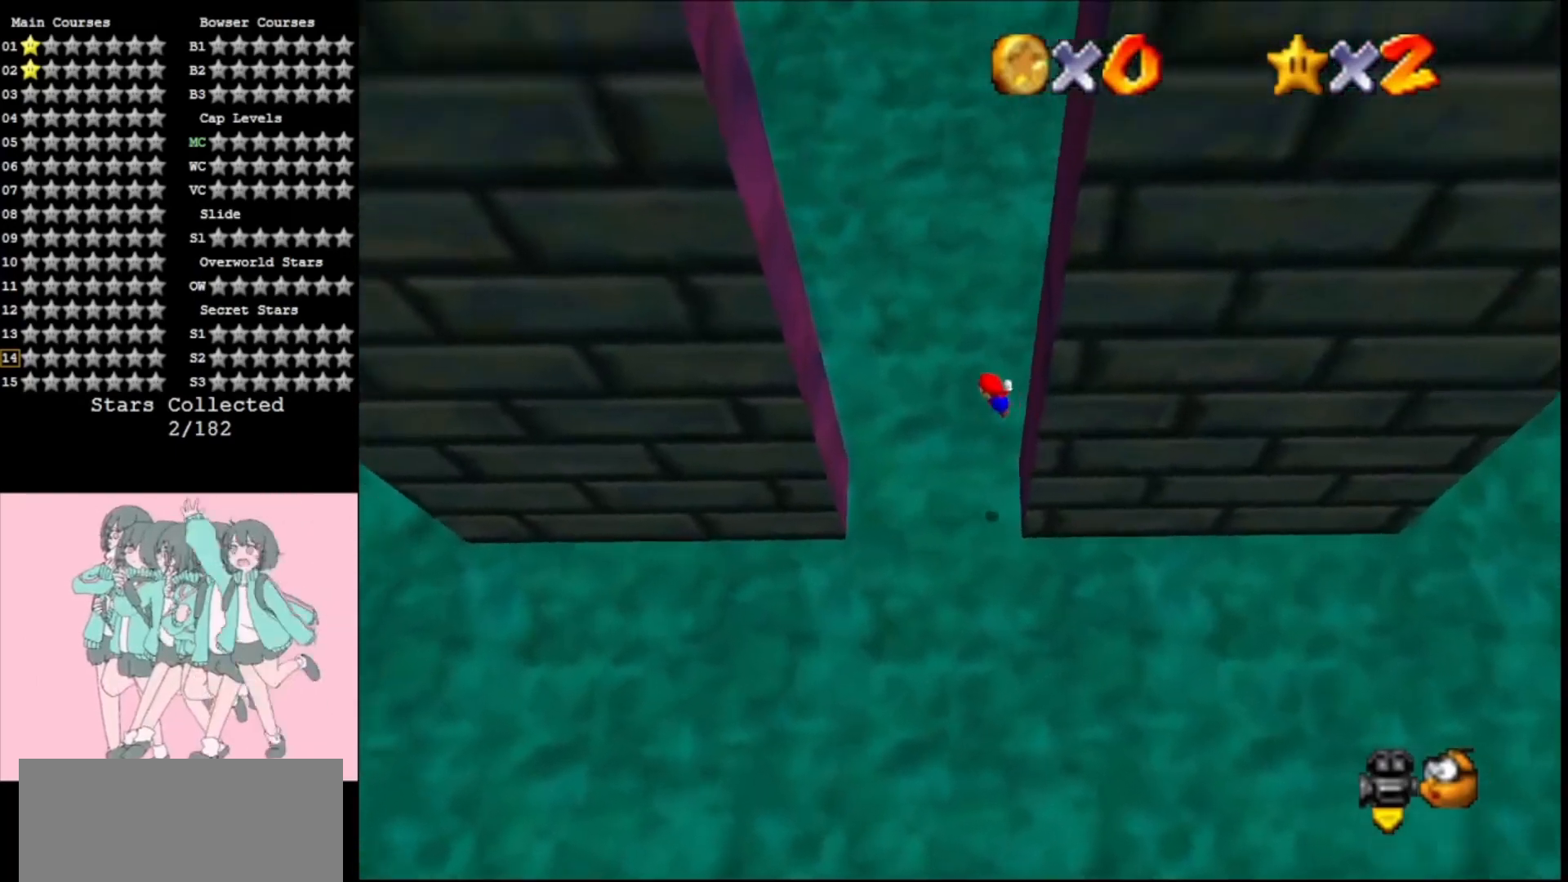
{"buttons": [], "left_stick": "left", "events": [[133, "A", "up"], [267, "DPAD_DOWN", "down"], [267, "left_stick", "up"], [467, "DPAD_DOWN", "up"], [467, "left_stick", "left"]]}
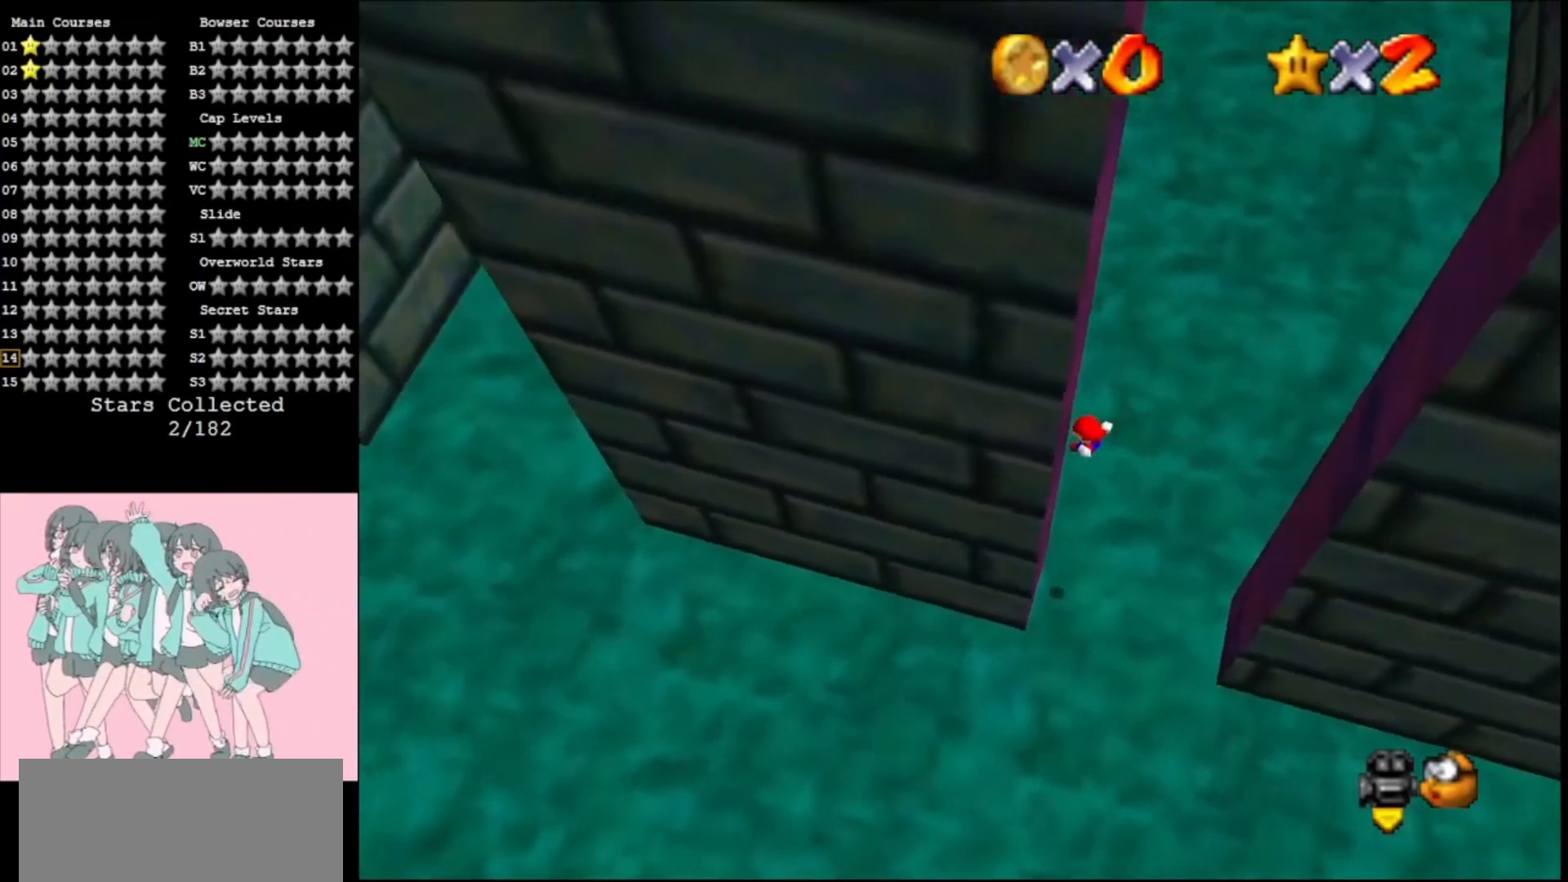
{"buttons": ["A", "C_LEFT"], "left_stick": "up-right", "events": [[167, "A", "down"], [167, "left_stick", "right"], [200, "C_LEFT", "down"], [300, "C_LEFT", "up"], [367, "C_LEFT", "down"], [367, "left_stick", "up-right"]]}
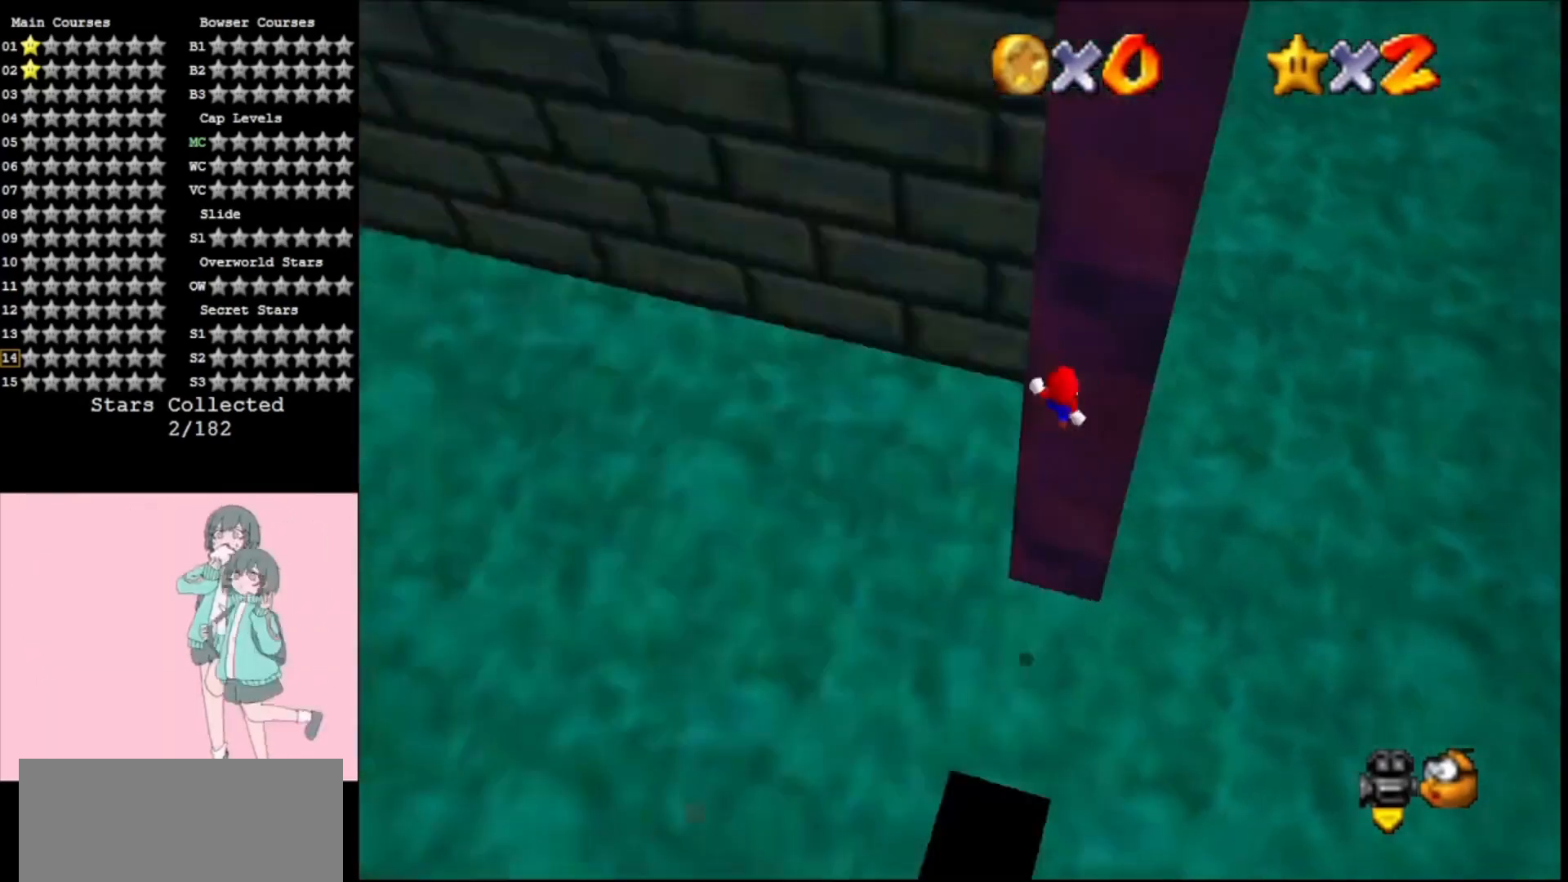
{"buttons": ["A"], "left_stick": "down-right", "events": [[33, "C_LEFT", "up"], [100, "A", "up"], [300, "left_stick", "down-right"], [333, "A", "down"]]}
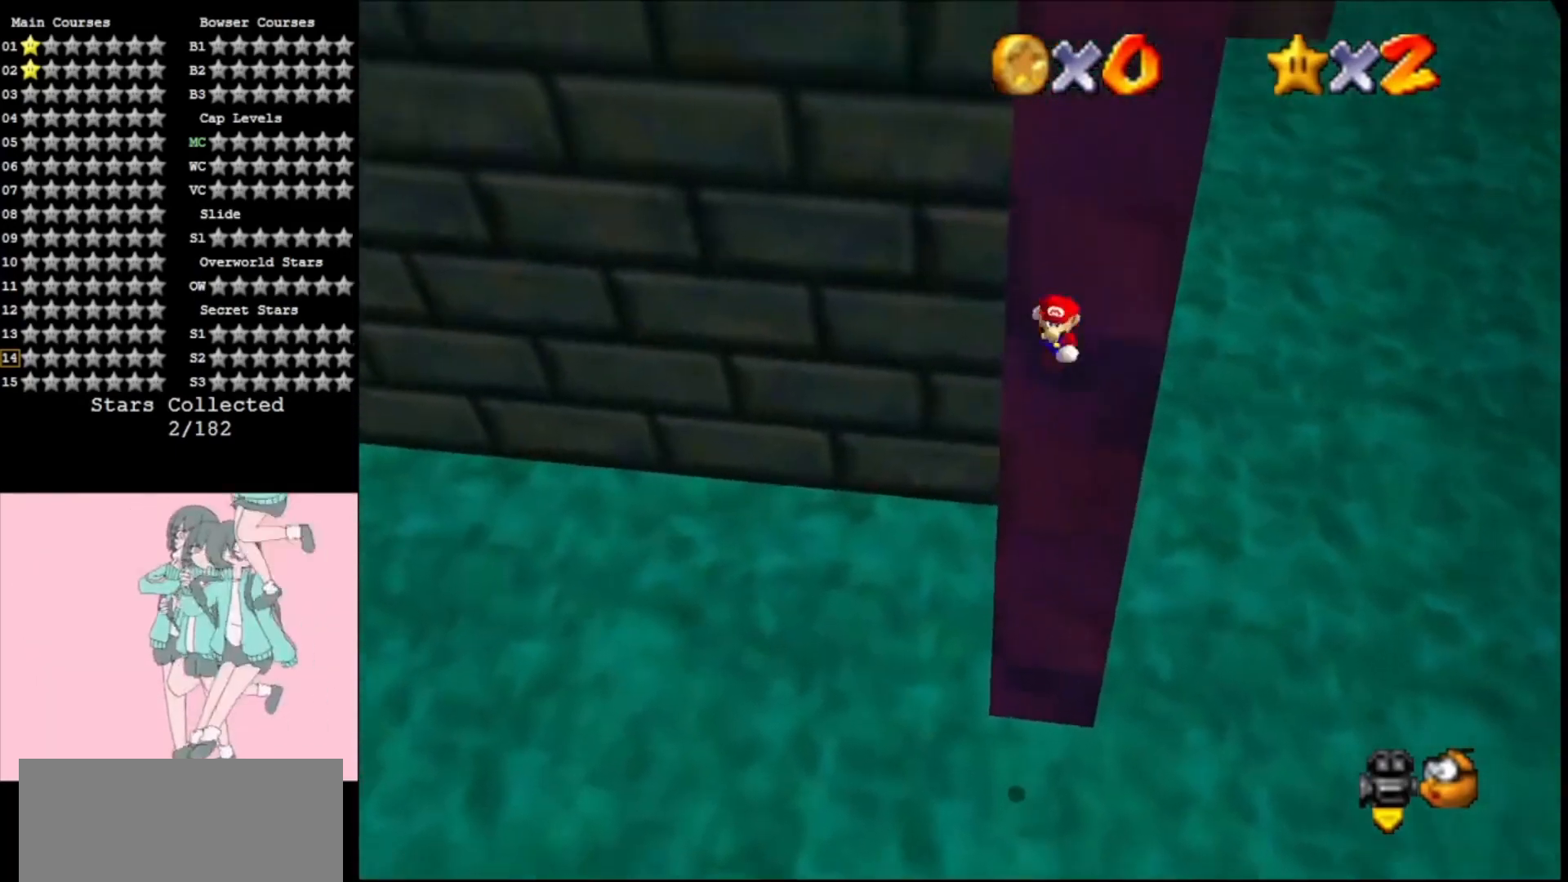
{"buttons": ["A"], "left_stick": "up-right", "events": [[233, "A", "up"], [433, "A", "down"], [433, "left_stick", "up-right"]]}
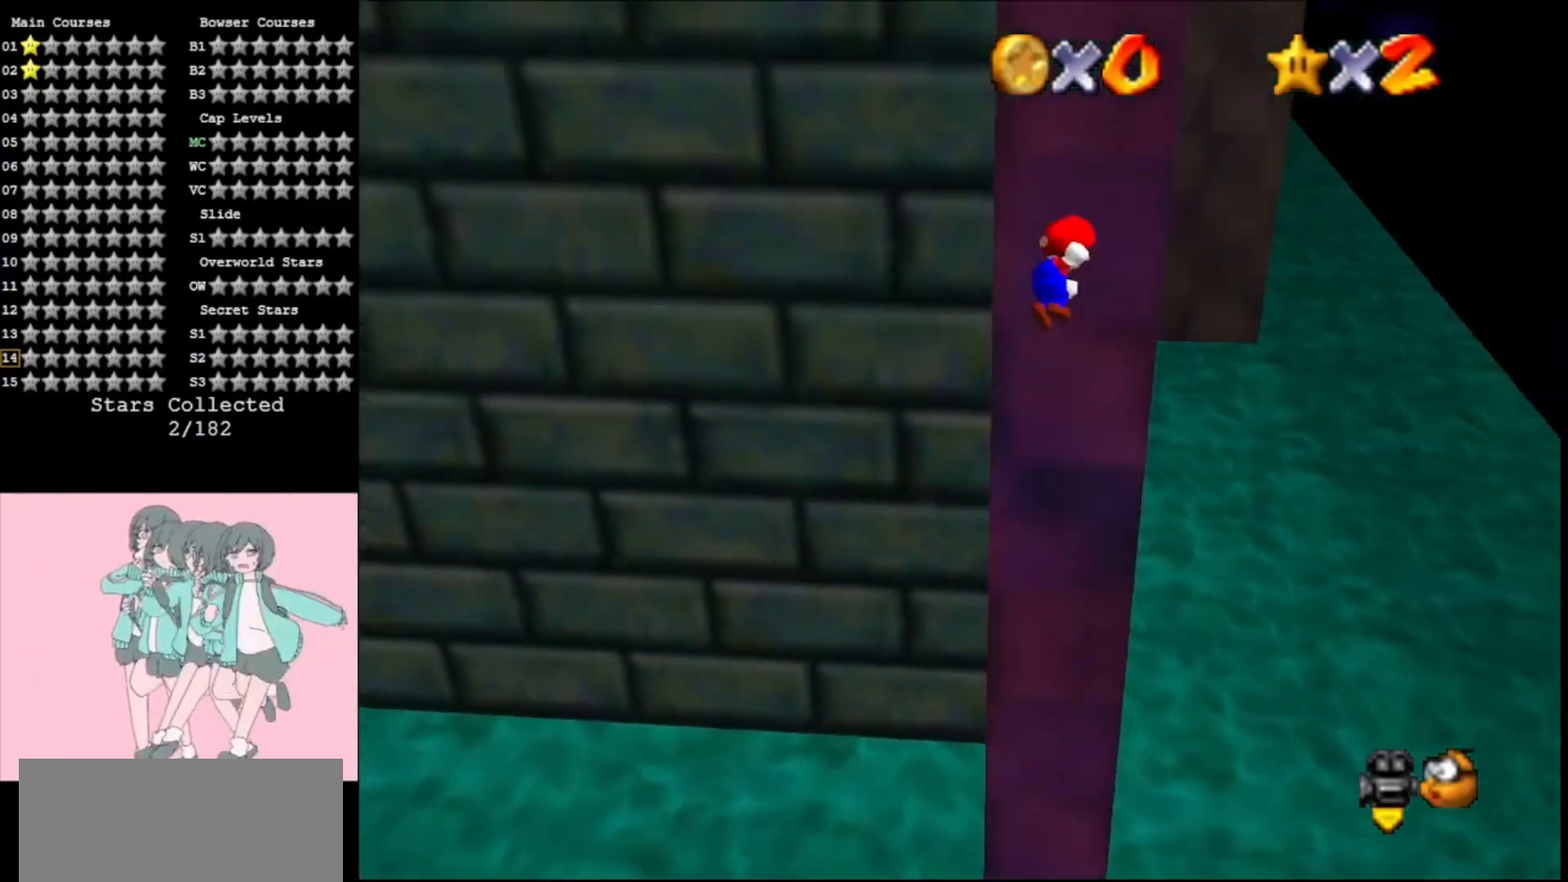
{"buttons": [], "left_stick": "up-right", "events": [[367, "A", "up"]]}
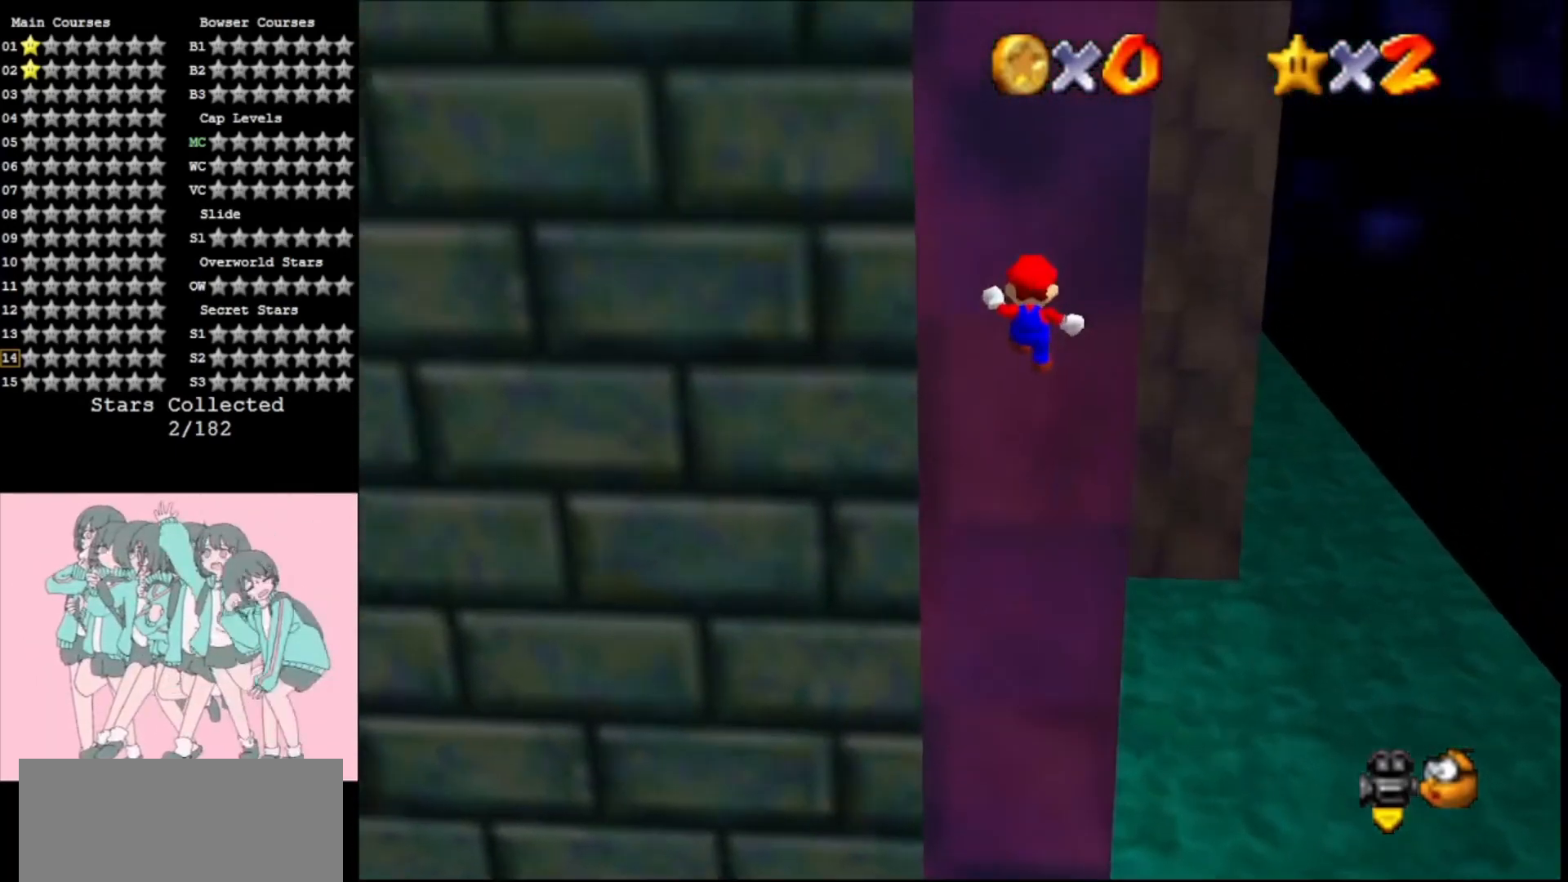
{"buttons": ["A"], "left_stick": "down-right", "events": [[67, "left_stick", "down-right"], [133, "A", "down"]]}
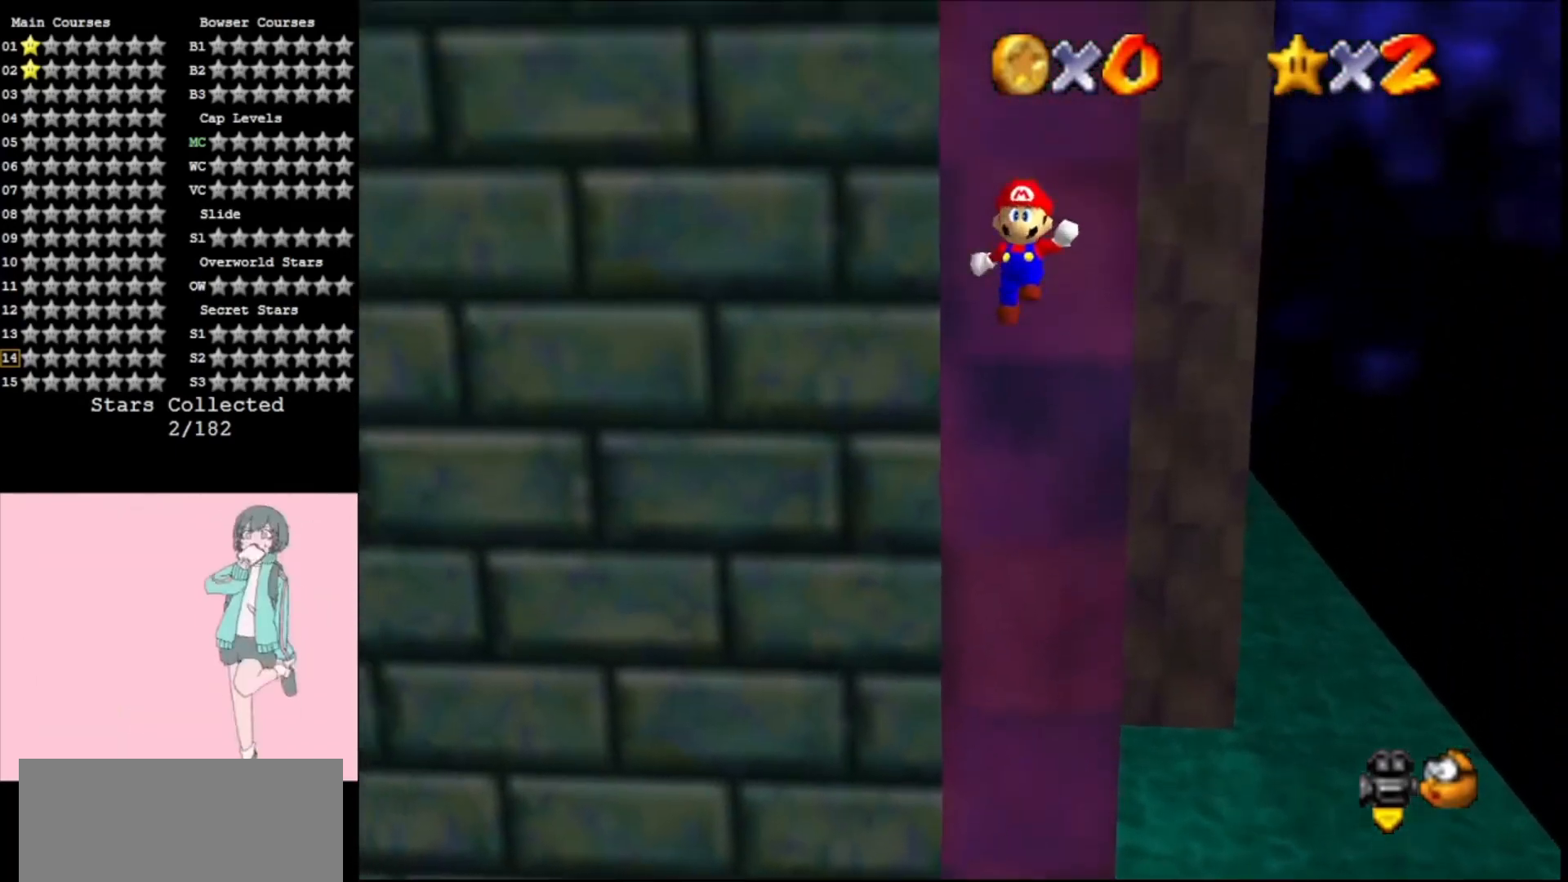
{"buttons": ["A"], "left_stick": "up-right", "events": [[33, "A", "up"], [233, "A", "down"], [233, "left_stick", "up-right"]]}
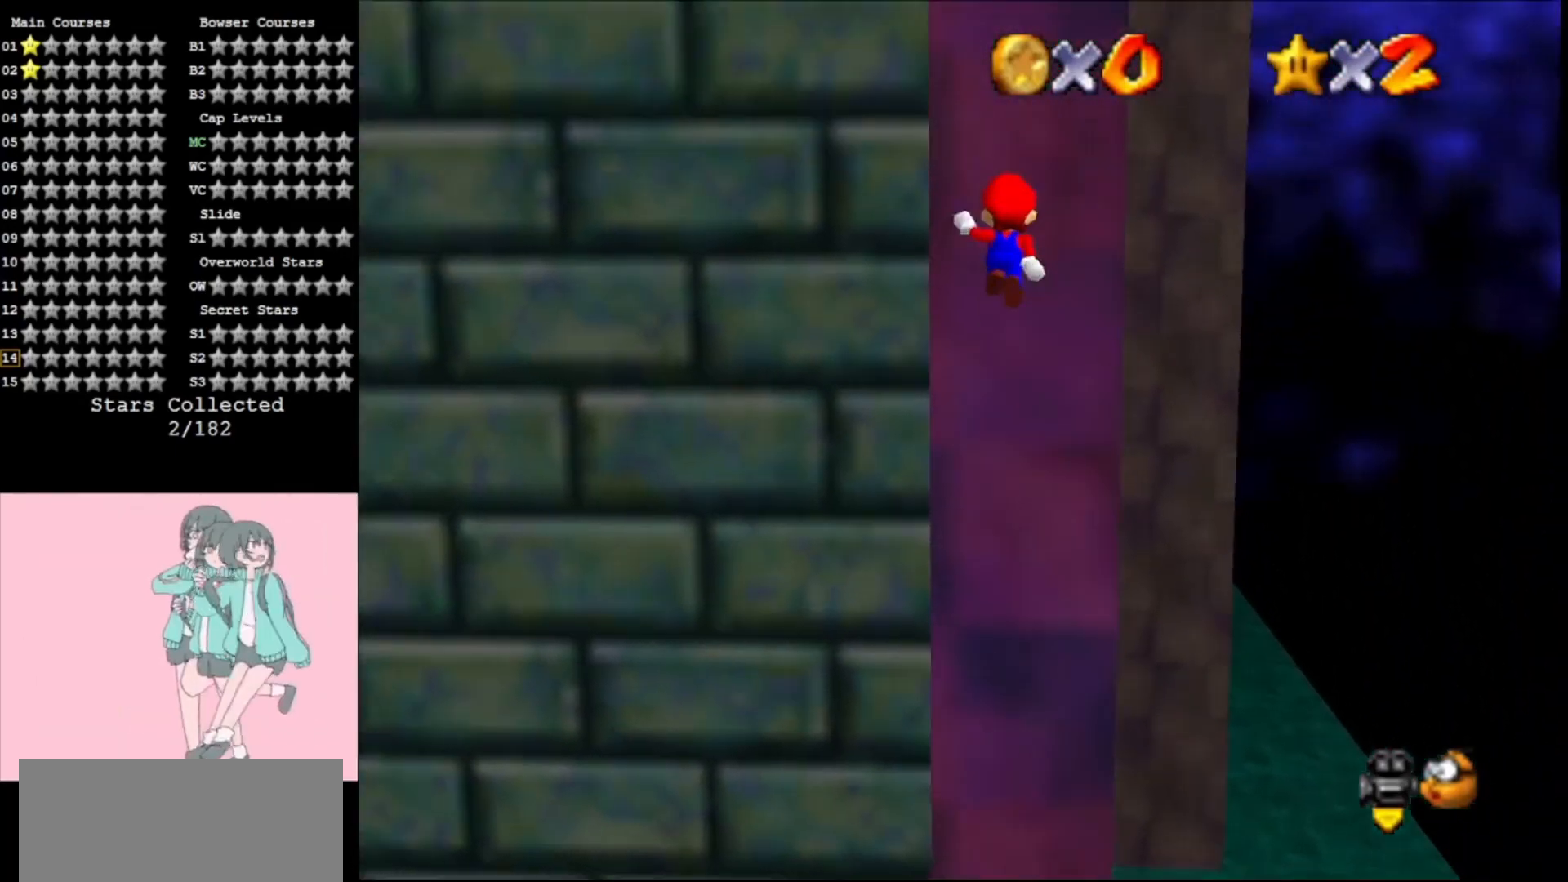
{"buttons": ["A"], "left_stick": "down-right", "events": [[200, "A", "up"], [400, "A", "down"], [400, "left_stick", "down-right"]]}
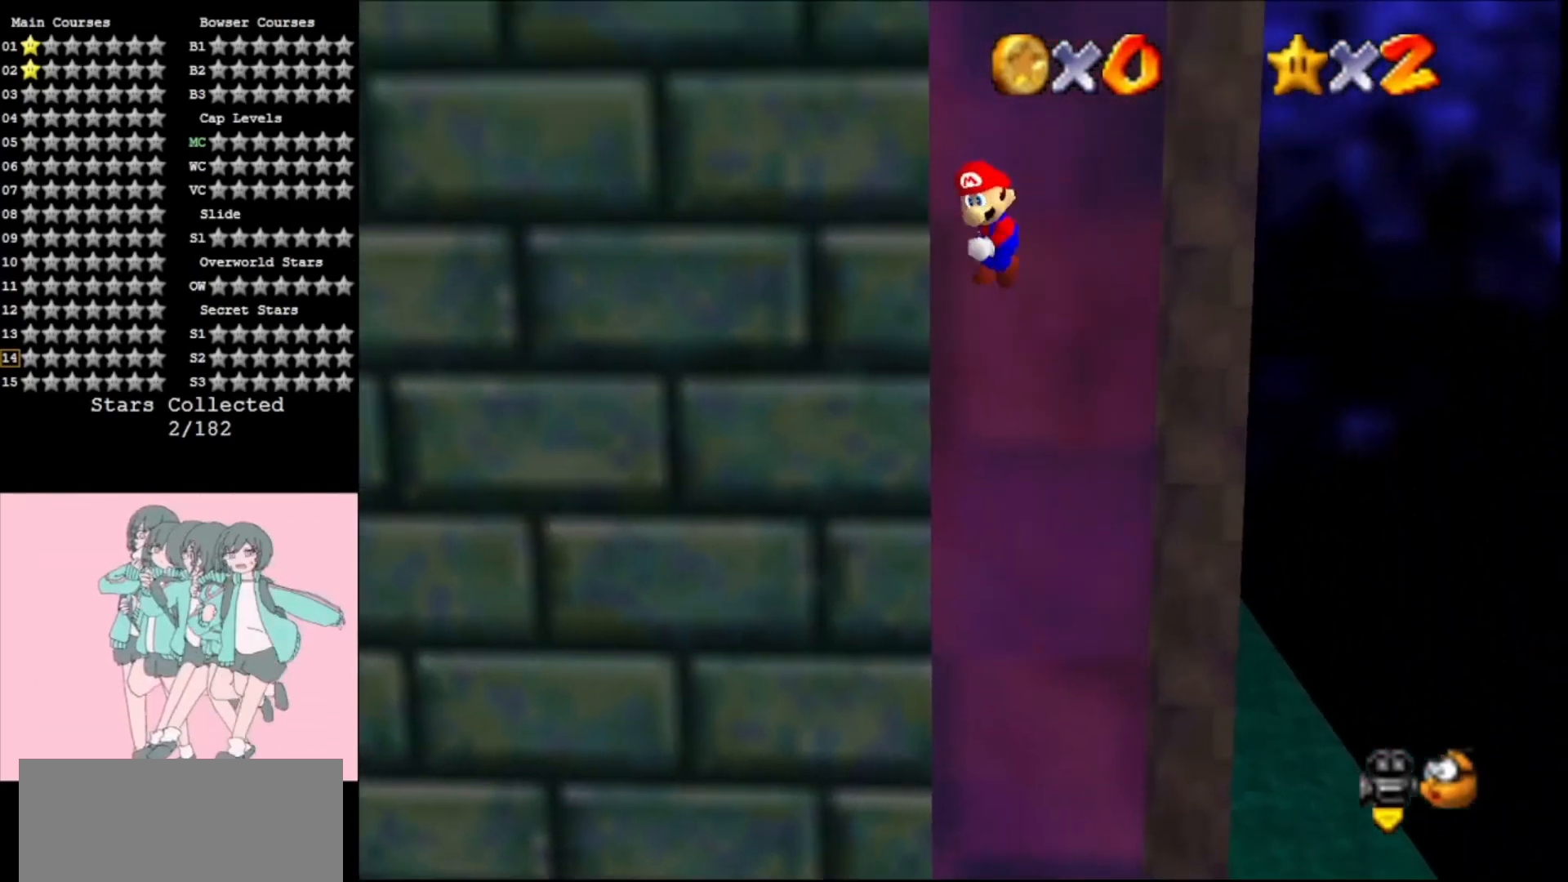
{"buttons": [], "left_stick": "down-right", "events": [[367, "A", "up"]]}
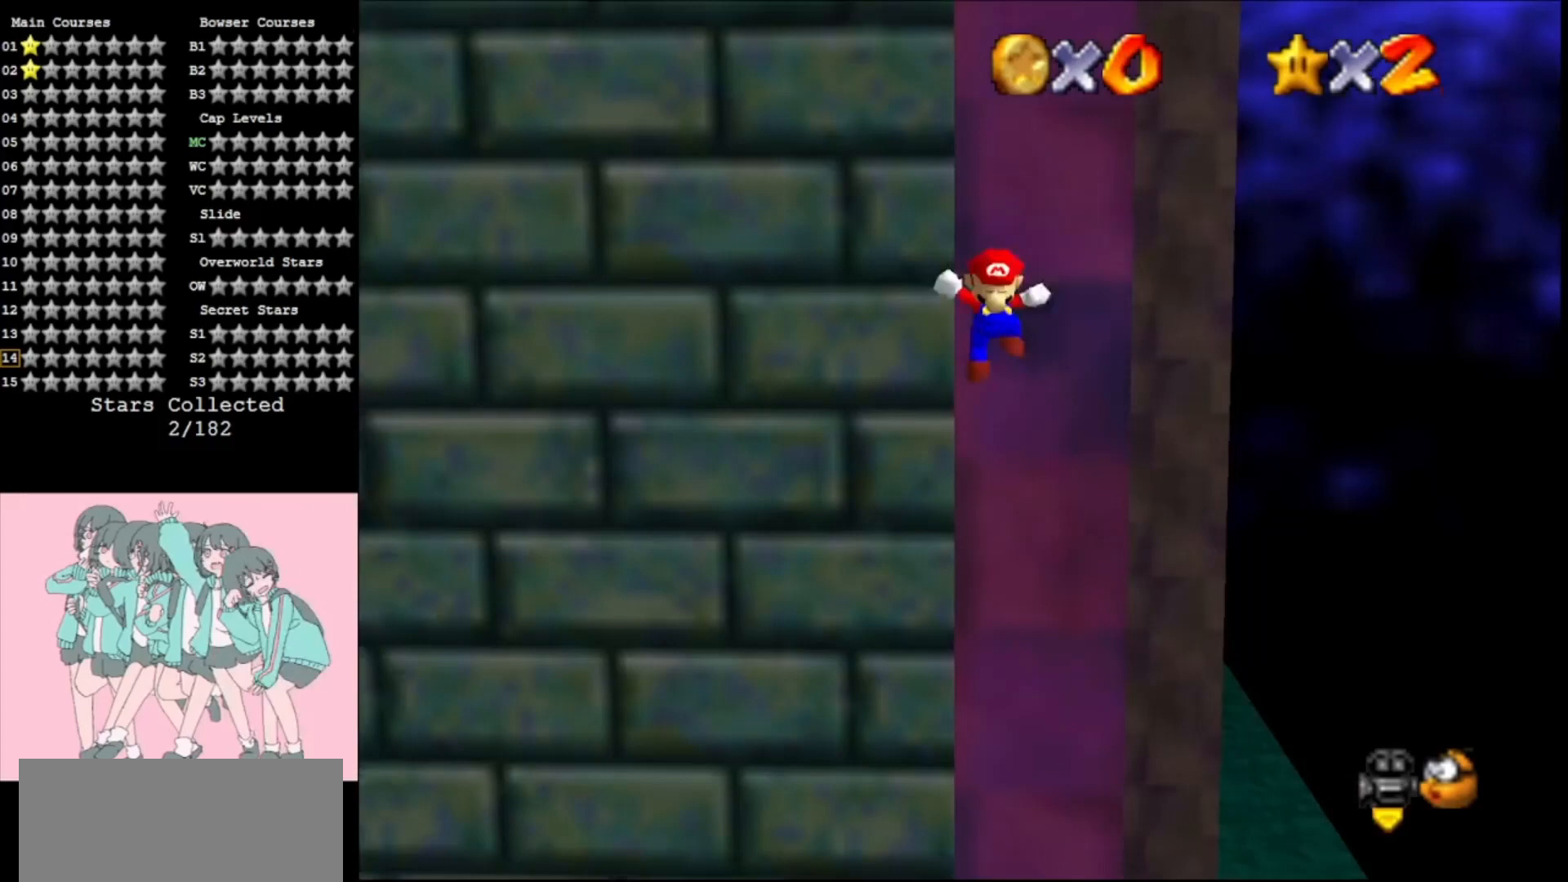
{"buttons": ["A"], "left_stick": "up-right", "events": [[33, "A", "down"], [33, "left_stick", "up-right"]]}
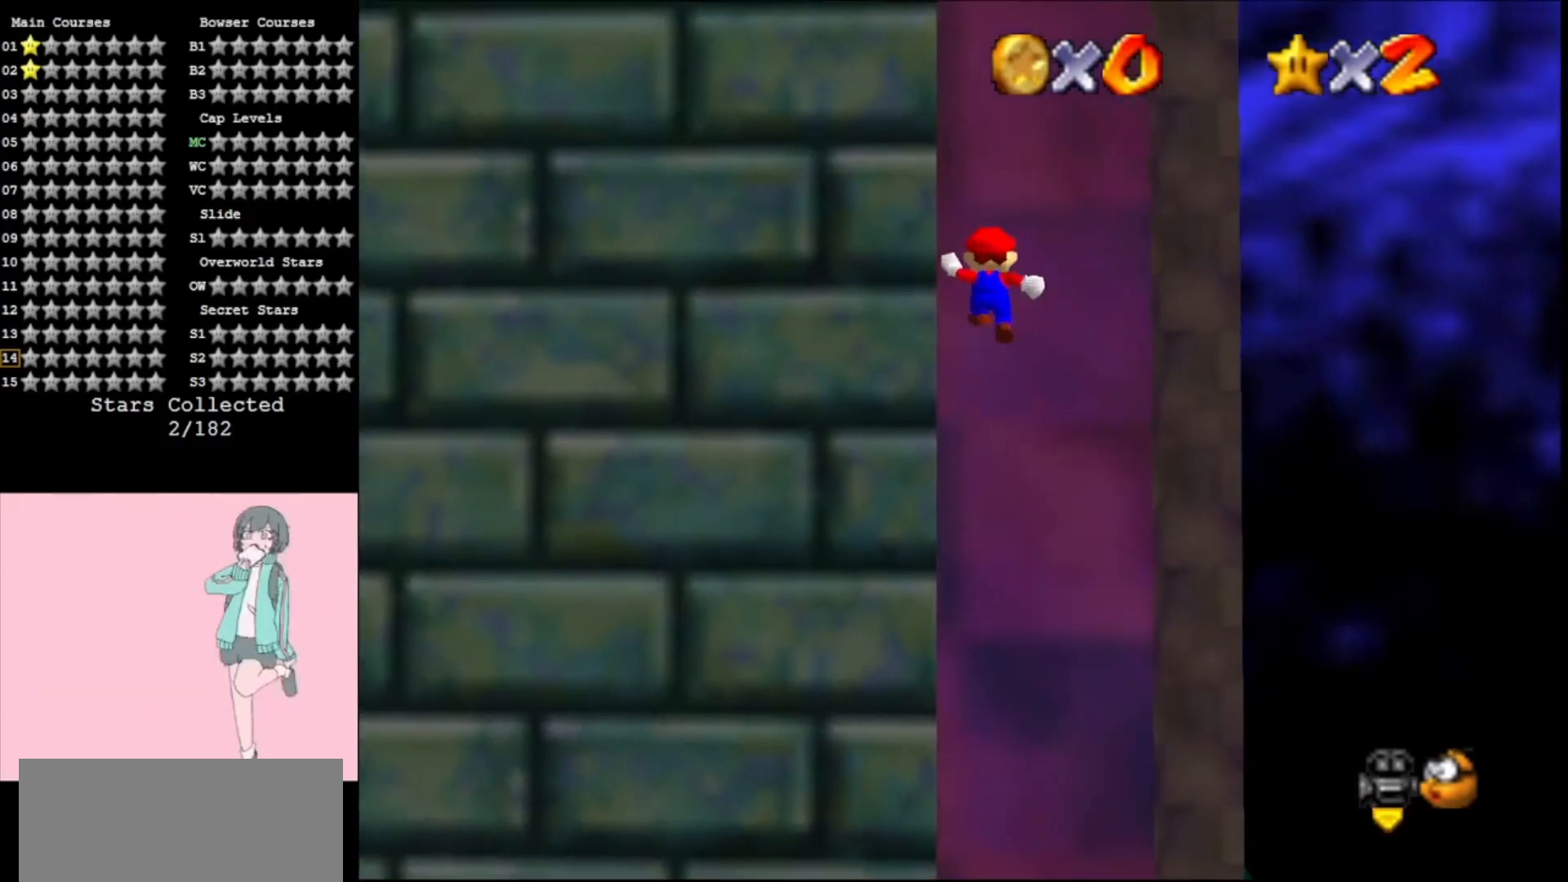
{"buttons": ["A"], "left_stick": "down-right", "events": [[33, "A", "up"], [233, "A", "down"], [267, "left_stick", "down-right"]]}
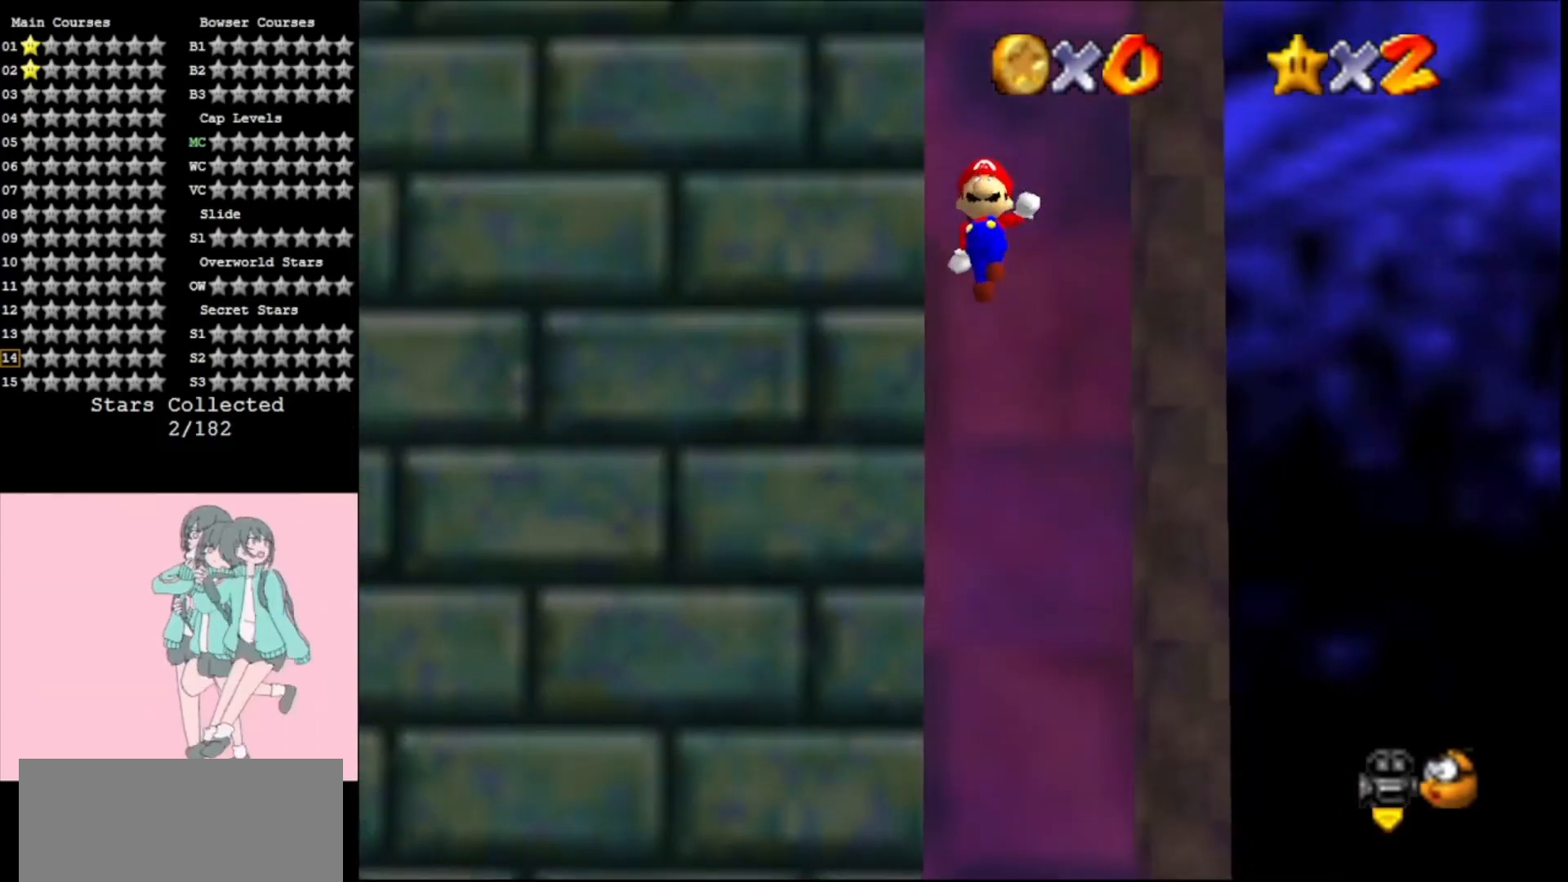
{"buttons": ["A"], "left_stick": "up-right", "events": [[200, "A", "up"], [367, "left_stick", "up-right"], [400, "A", "down"]]}
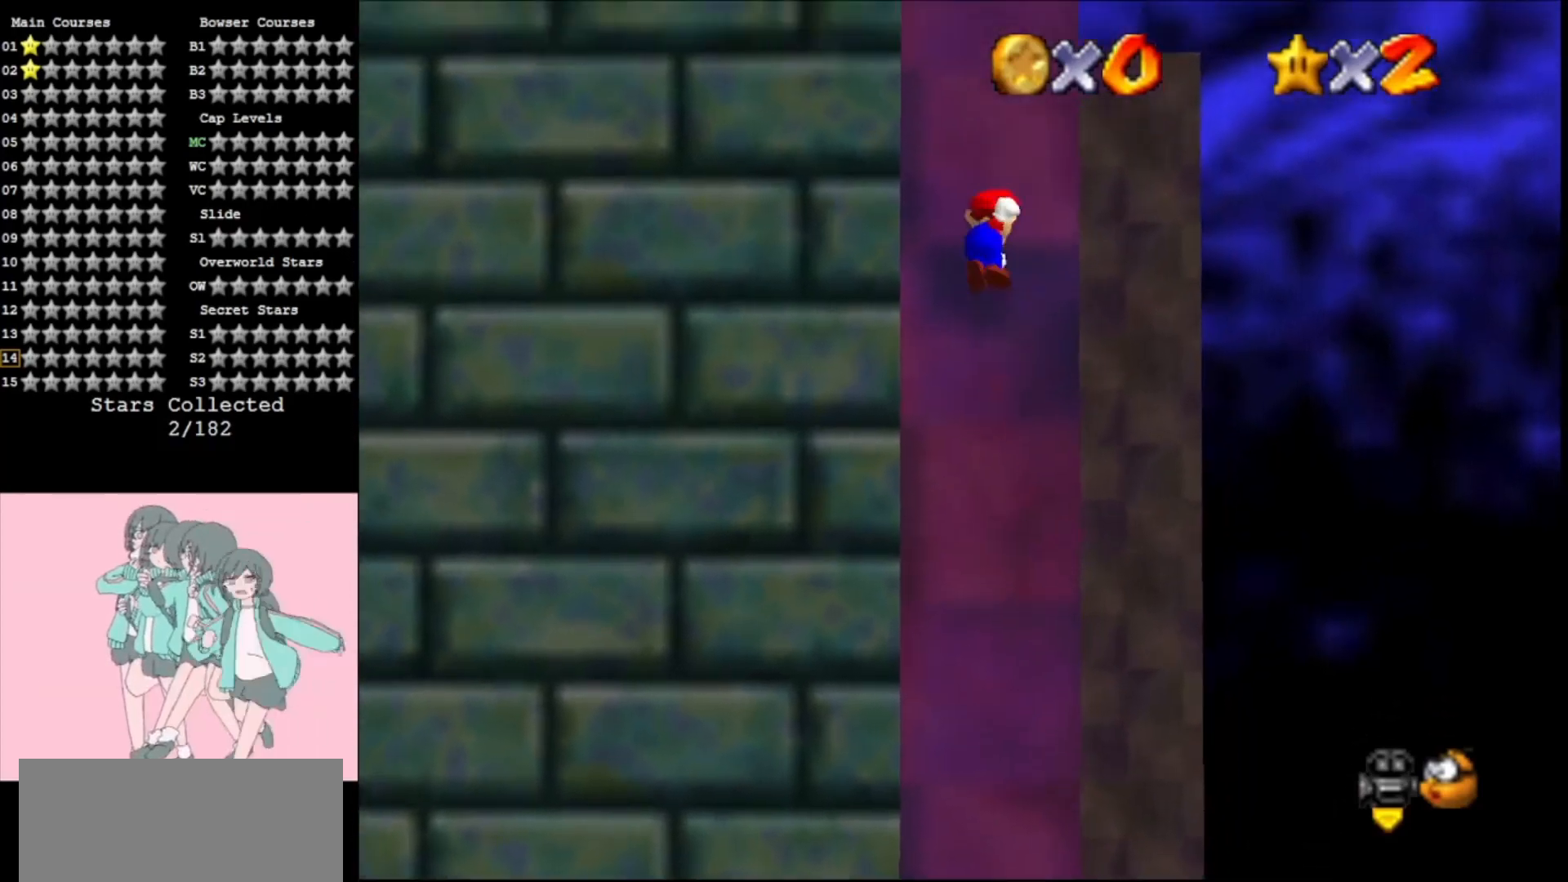
{"buttons": [], "left_stick": "up-right", "events": [[367, "A", "up"]]}
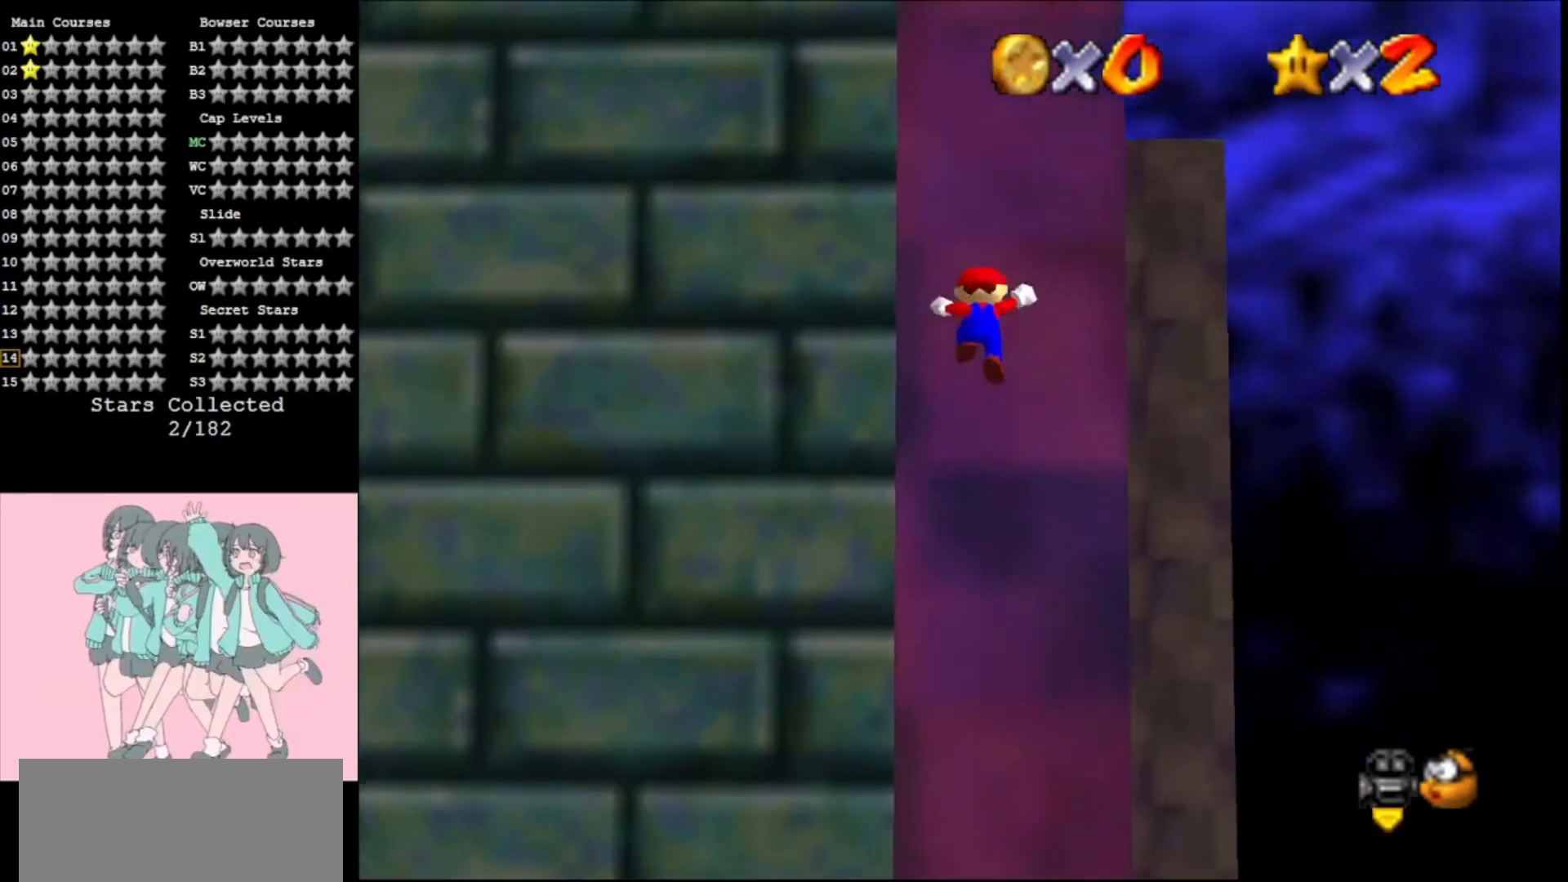
{"buttons": ["A"], "left_stick": "down-right", "events": [[133, "A", "down"], [133, "left_stick", "down-right"]]}
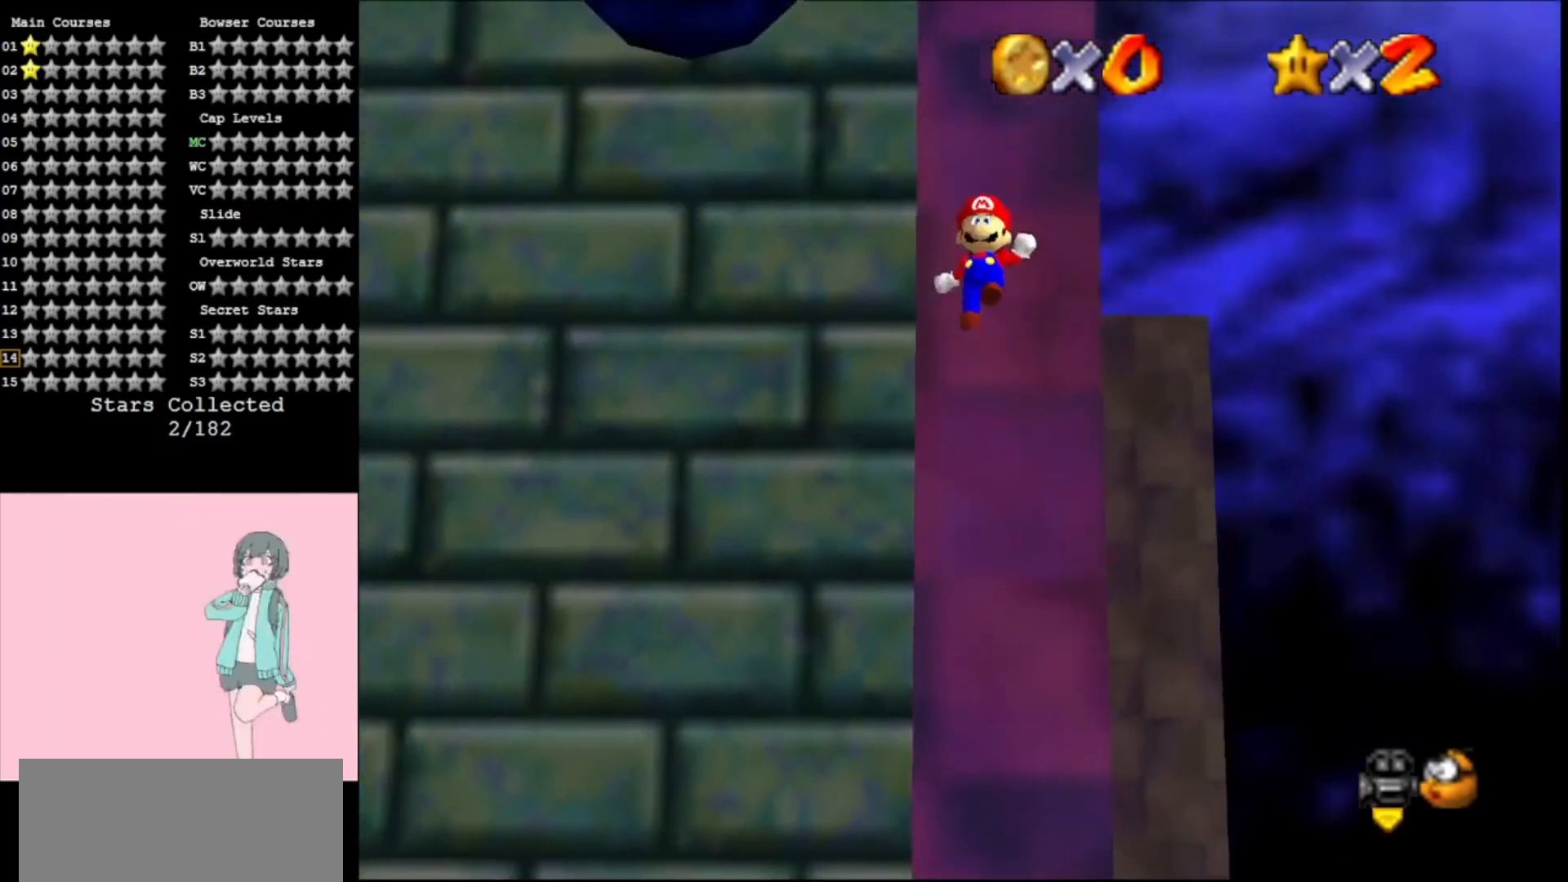
{"buttons": ["A"], "left_stick": "up-right", "events": [[33, "A", "up"], [233, "A", "down"], [233, "left_stick", "up-right"]]}
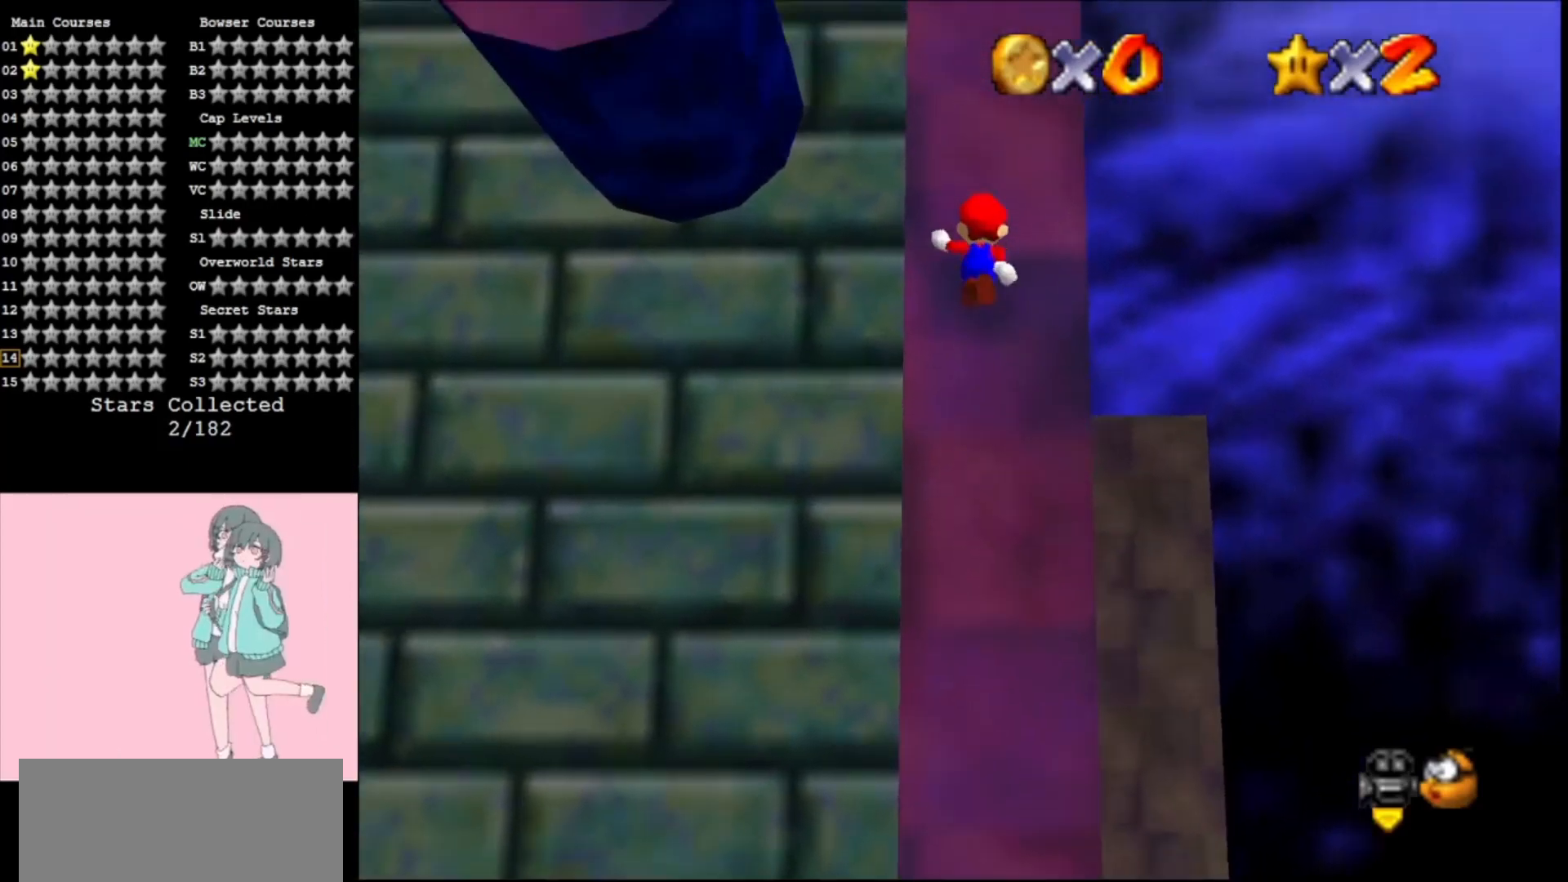
{"buttons": ["A"], "left_stick": "down-right", "events": [[167, "A", "up"], [433, "A", "down"], [433, "left_stick", "down-right"]]}
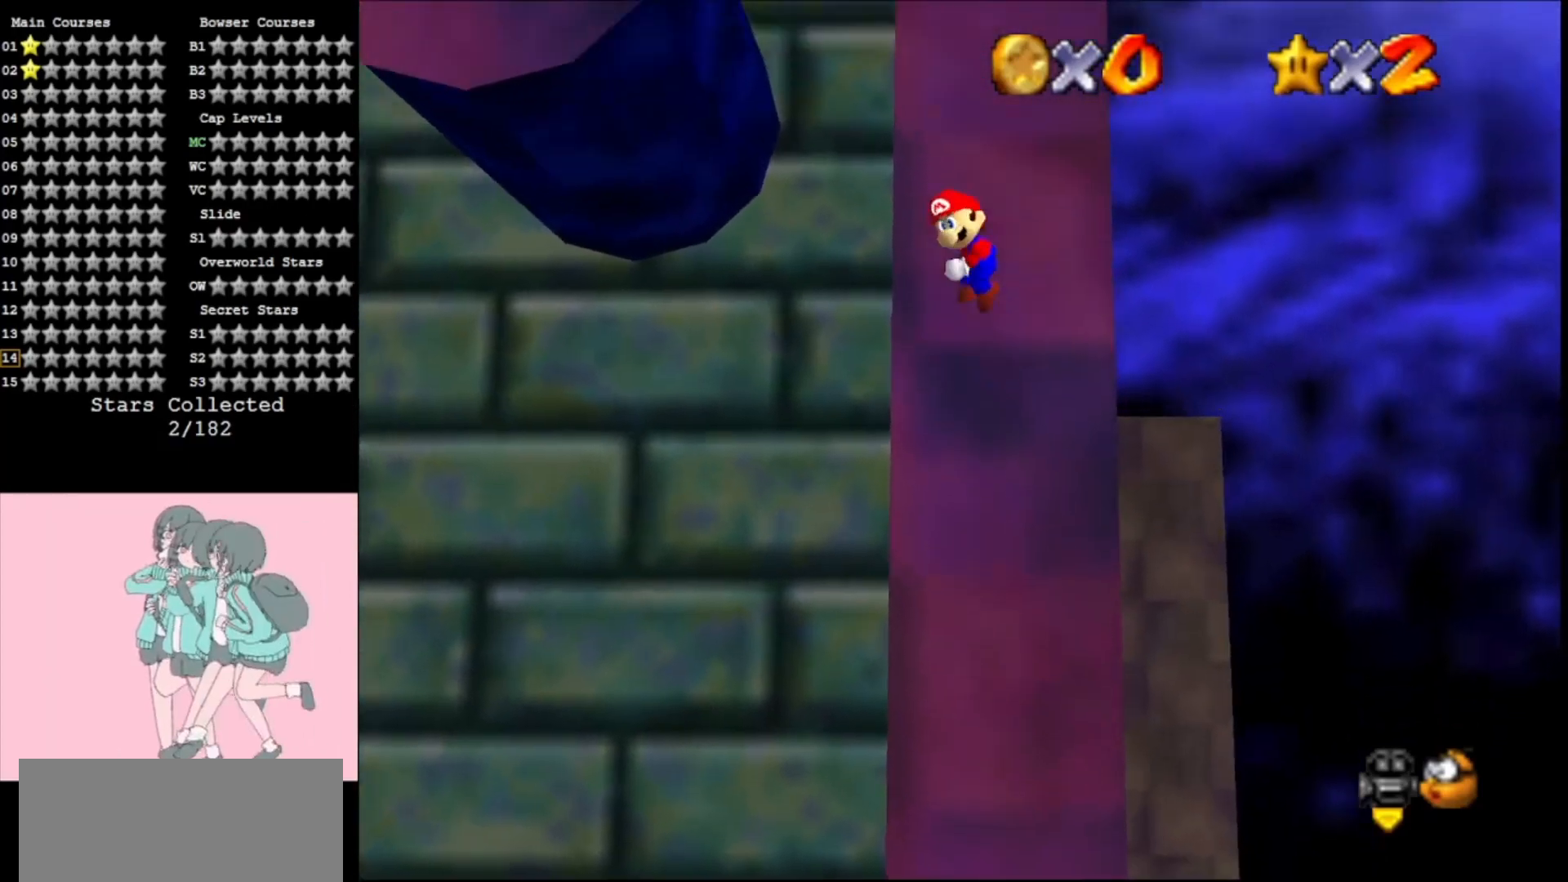
{"buttons": [], "left_stick": "right", "events": [[333, "A", "up"], [467, "left_stick", "right"]]}
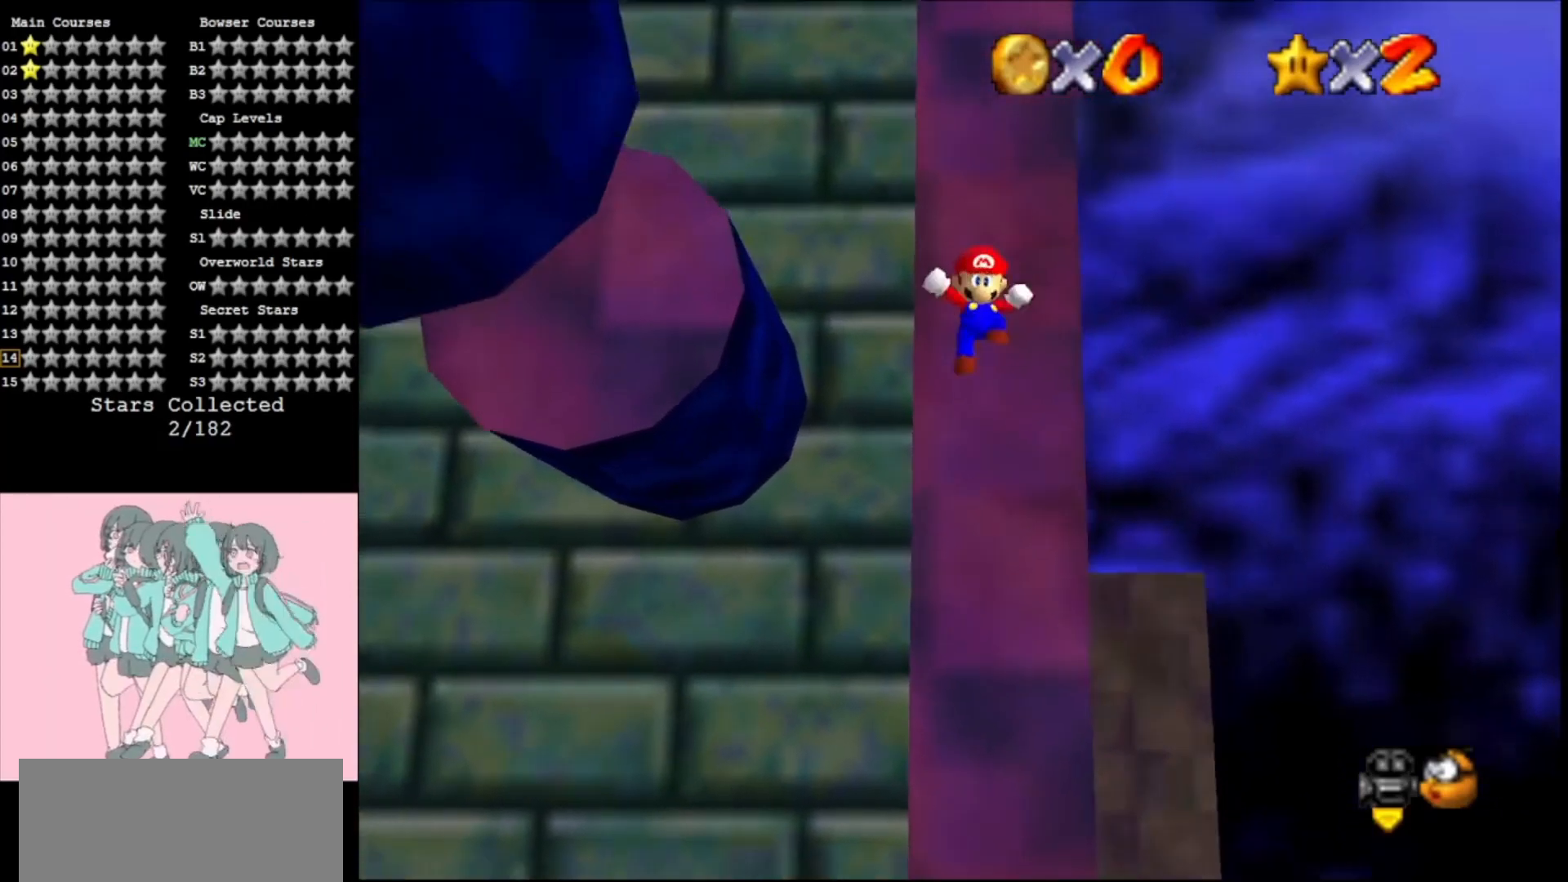
{"buttons": ["A"], "left_stick": "up-right", "events": [[67, "left_stick", "up-right"], [100, "A", "down"]]}
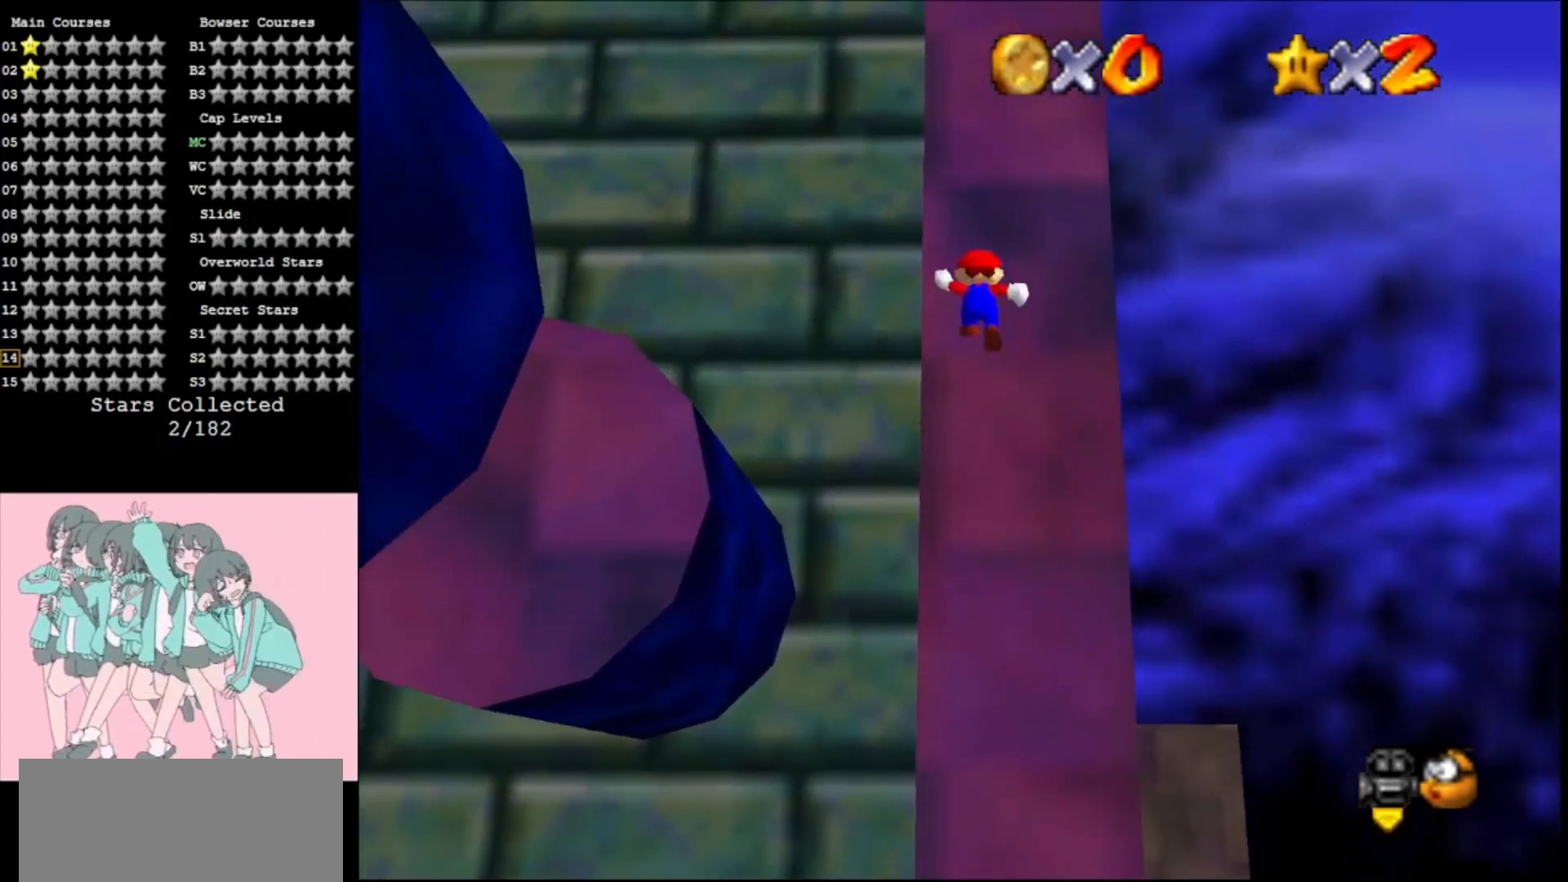
{"buttons": ["A"], "left_stick": "down-right", "events": [[67, "A", "up"], [200, "left_stick", "right"], [267, "A", "down"], [300, "left_stick", "down-right"]]}
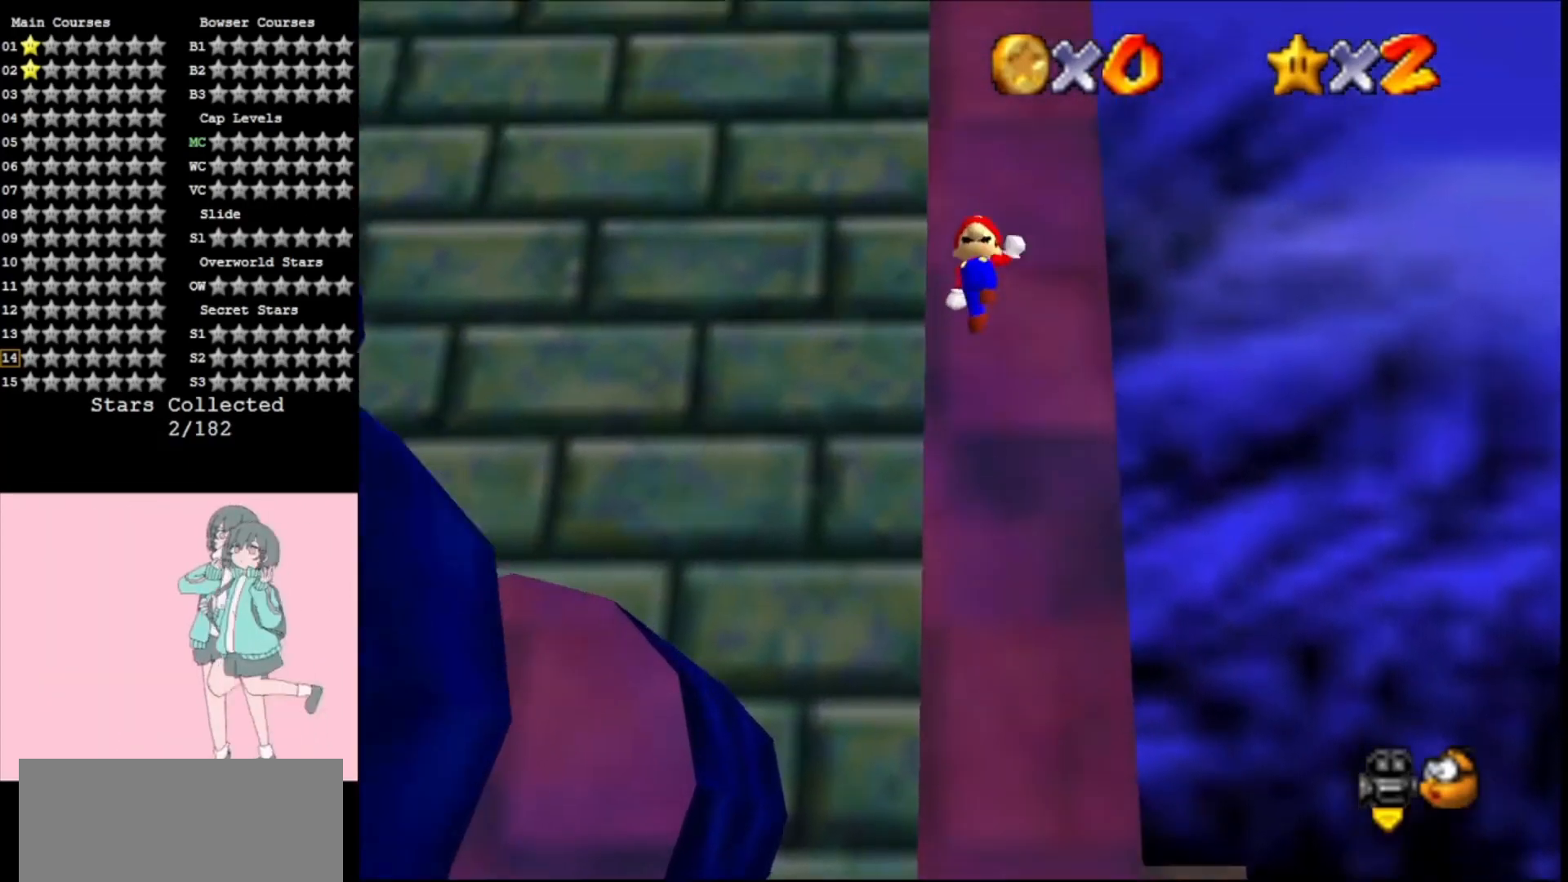
{"buttons": ["A"], "left_stick": "up-right", "events": [[200, "A", "up"], [367, "A", "down"], [367, "left_stick", "up-right"]]}
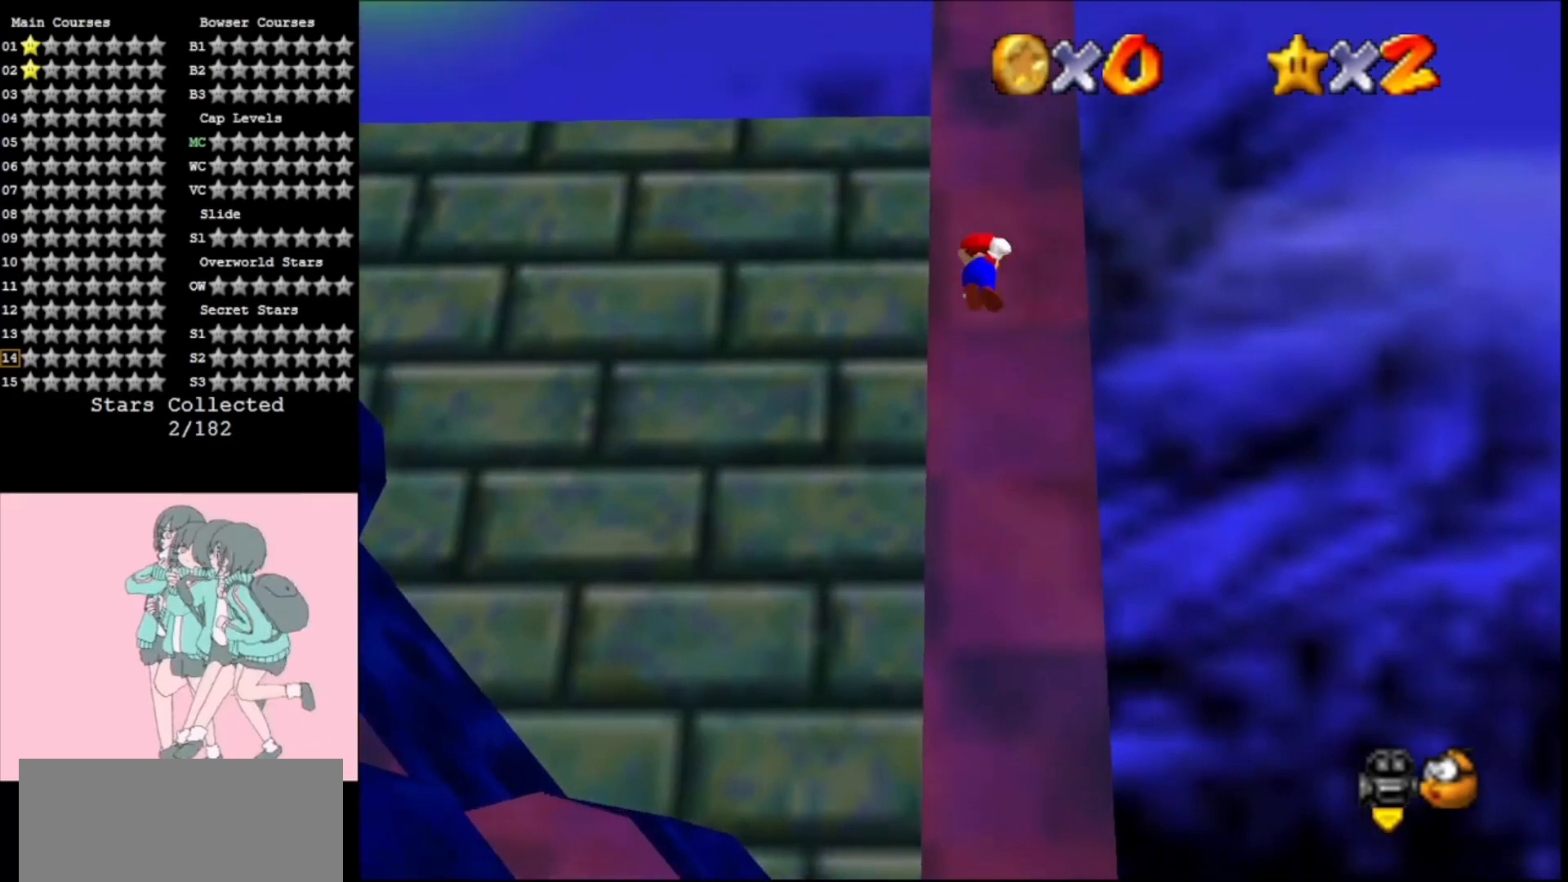
{"buttons": [], "left_stick": "up-right", "events": [[367, "A", "up"]]}
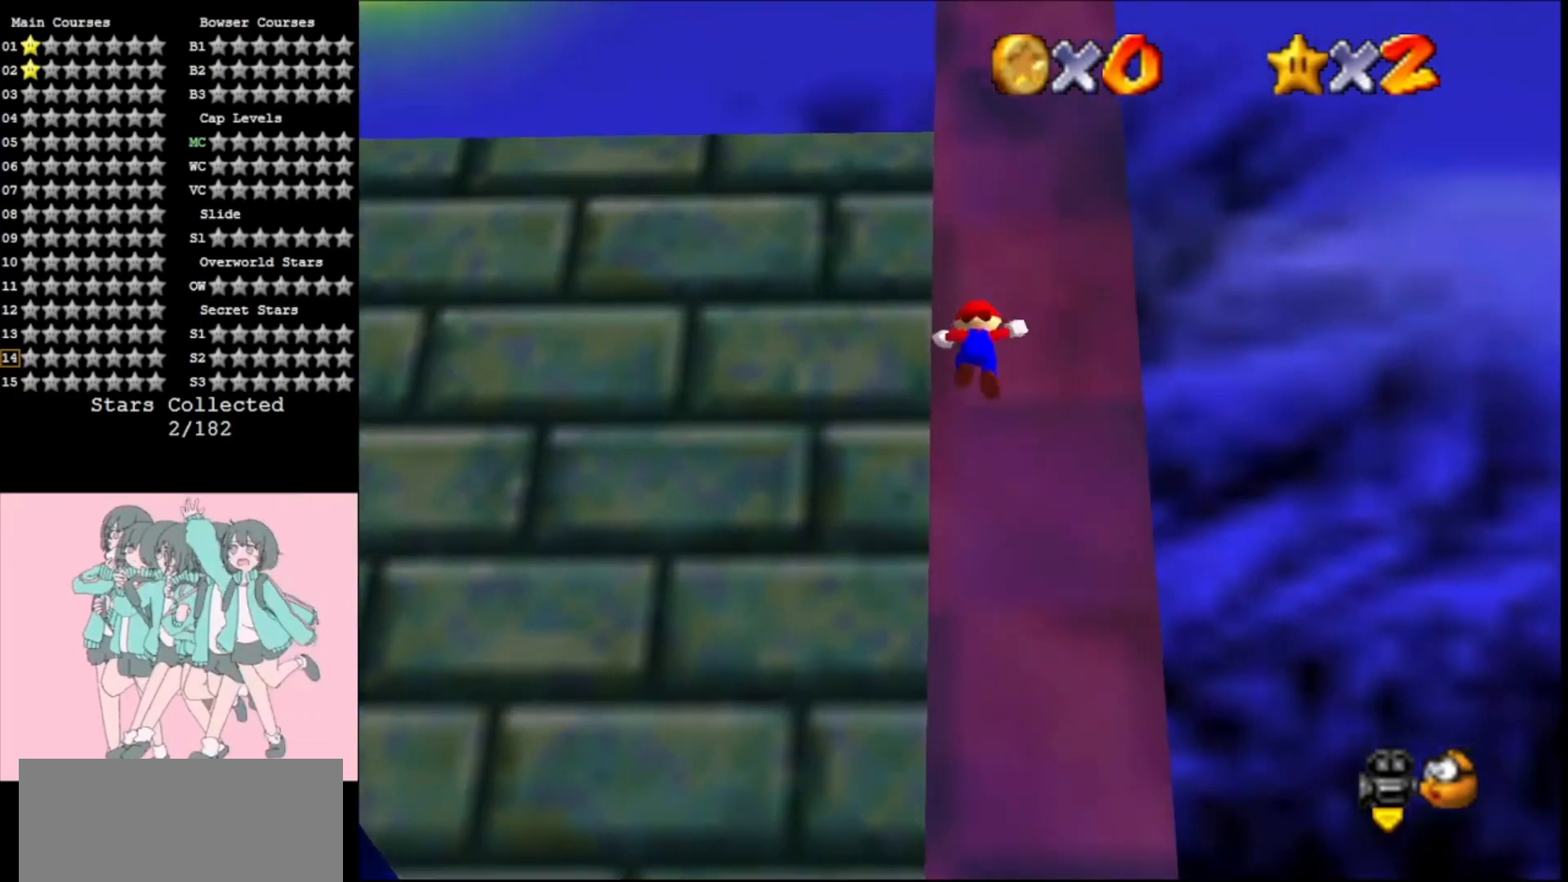
{"buttons": [], "left_stick": "down-right", "events": [[67, "A", "down"], [67, "left_stick", "down-right"], [400, "A", "up"]]}
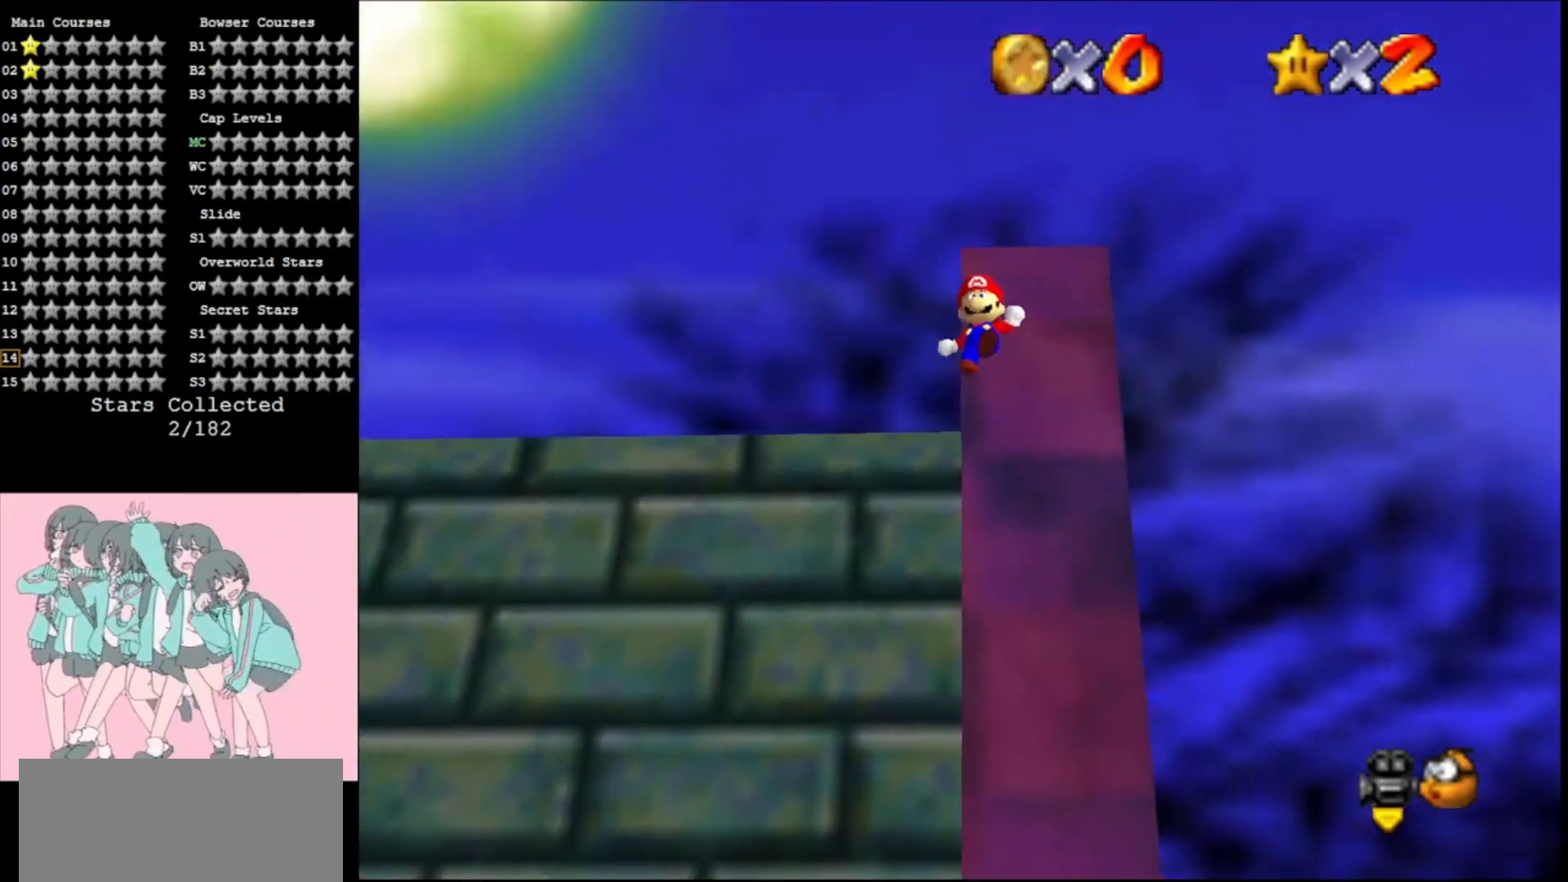
{"buttons": ["A"], "left_stick": "up", "events": [[233, "A", "down"], [267, "left_stick", "up"]]}
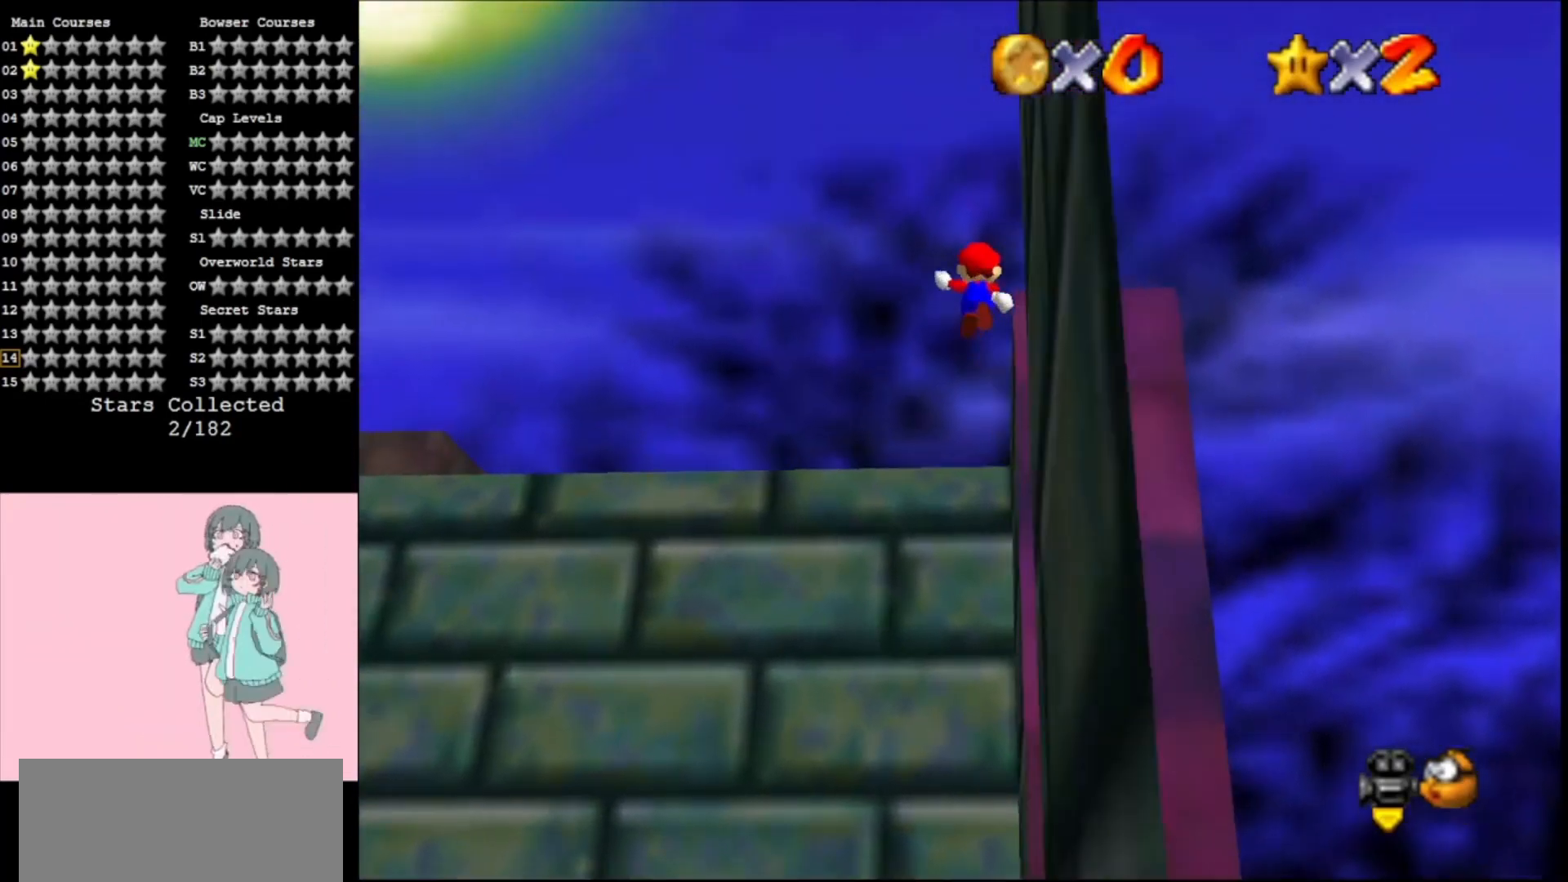
{"buttons": ["A"], "left_stick": "down", "events": [[33, "left_stick", "left"], [133, "C_LEFT", "down"], [267, "C_LEFT", "up"], [300, "C_LEFT", "down"], [300, "left_stick", "down"], [467, "C_LEFT", "up"]]}
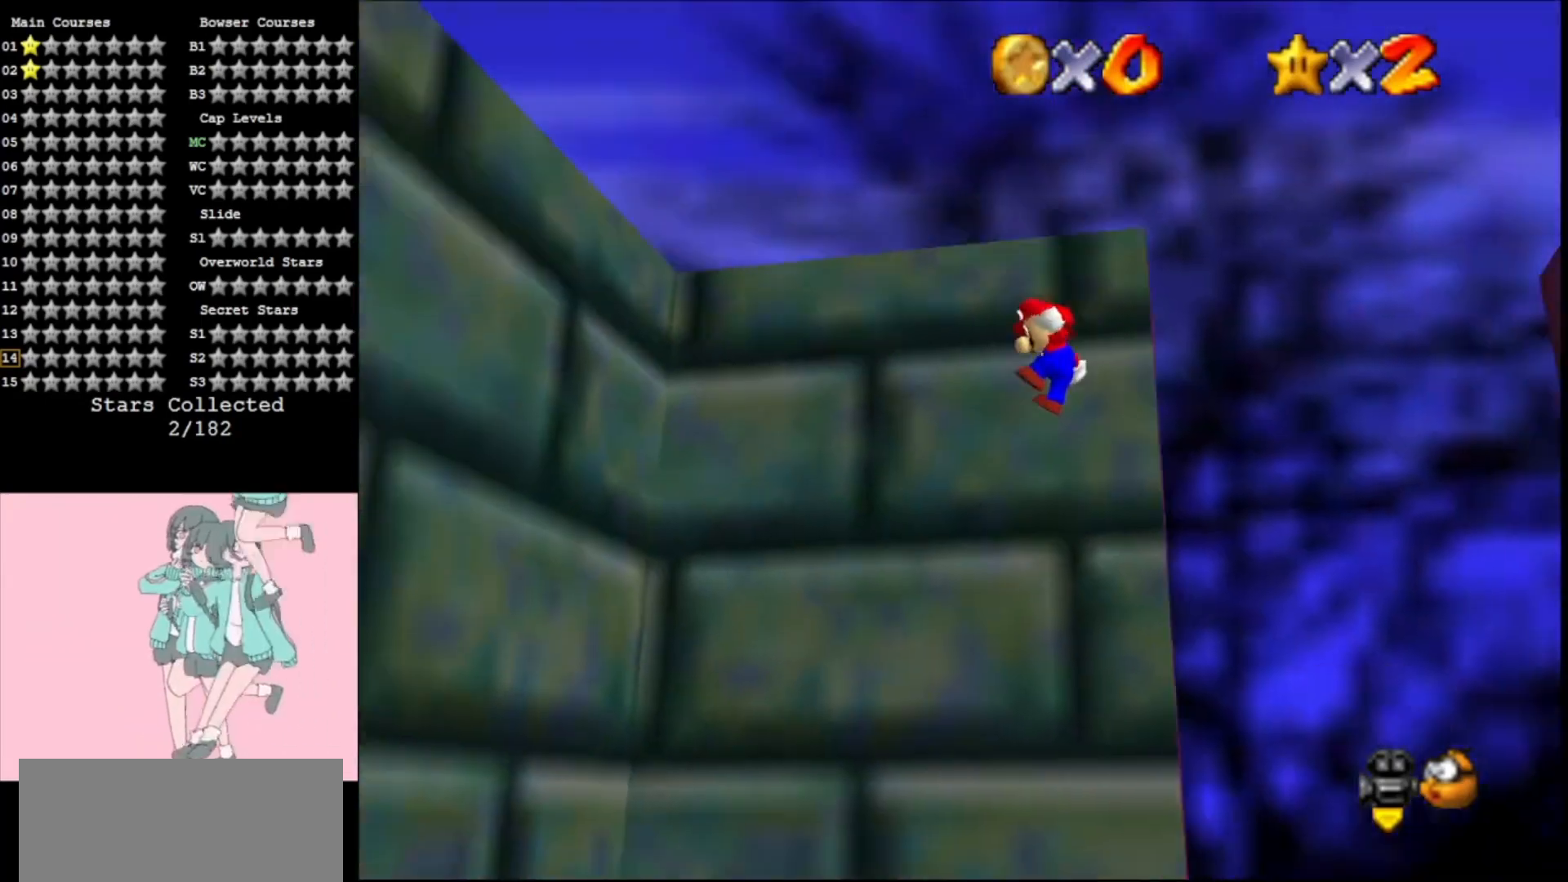
{"buttons": [], "left_stick": "down", "events": [[333, "left_stick", "down-right"], [367, "A", "up"], [500, "left_stick", "down"]]}
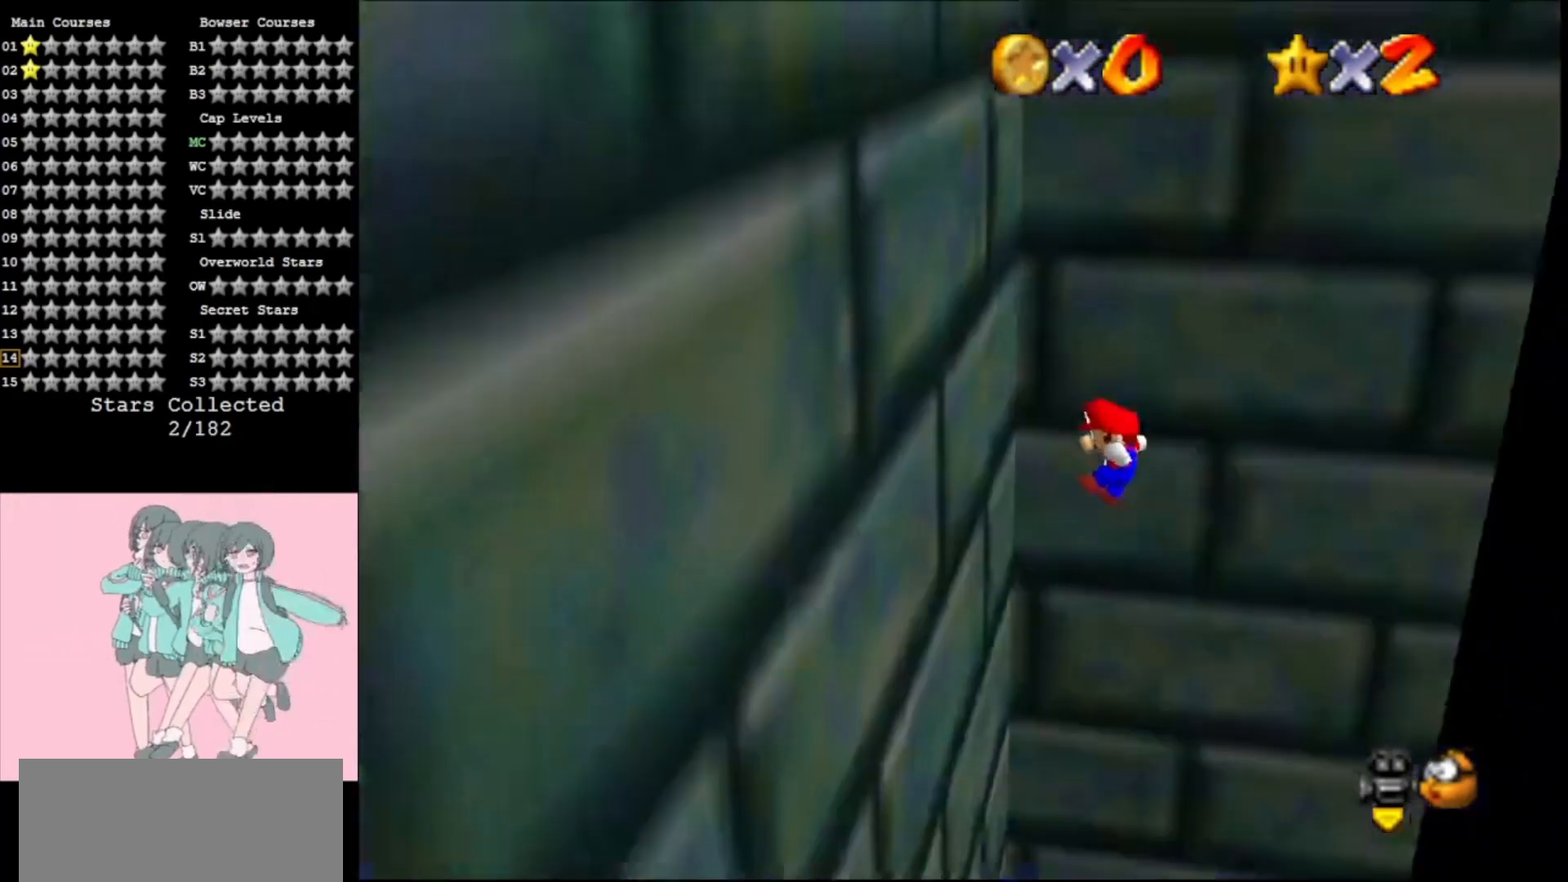
{"buttons": ["A"], "left_stick": "right", "events": [[233, "A", "down"], [233, "left_stick", "down-right"], [333, "left_stick", "right"]]}